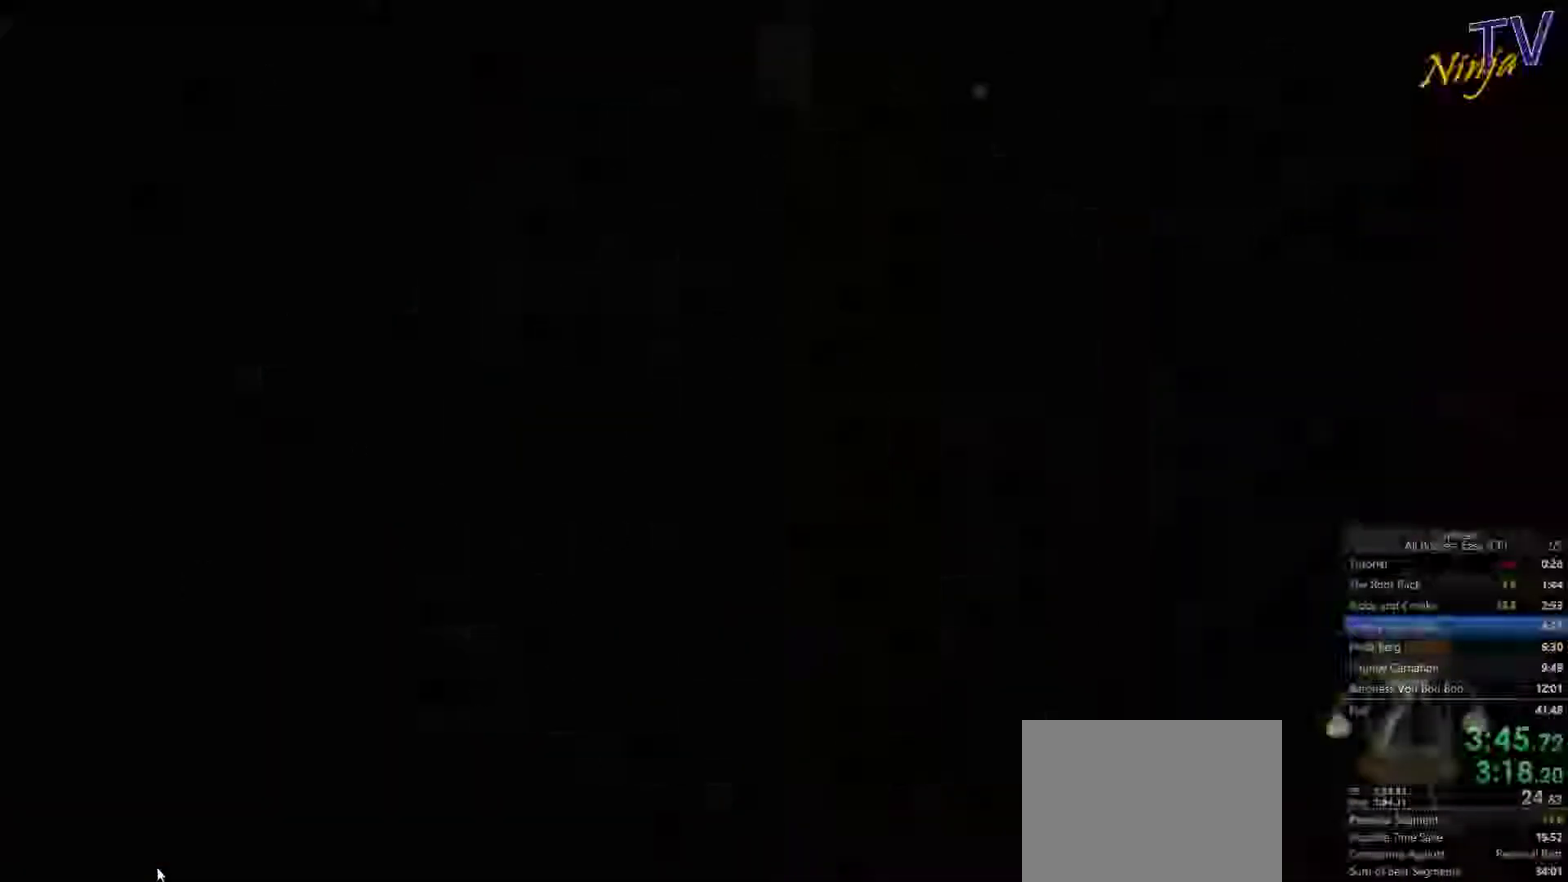
Gameplay with a controller (PlayStation layout); each line is a JSON object with the inputs held at the frame after it. "events" lists button and stick changes between this image and that frame as [ms after this image, input, new state], when the widget could be followed in between. Not read: L1 L2 R1 R2 SELECT START.
{"buttons": [], "left_stick": "center", "right_stick": "center", "events": [[33, "HOME", "up"]]}
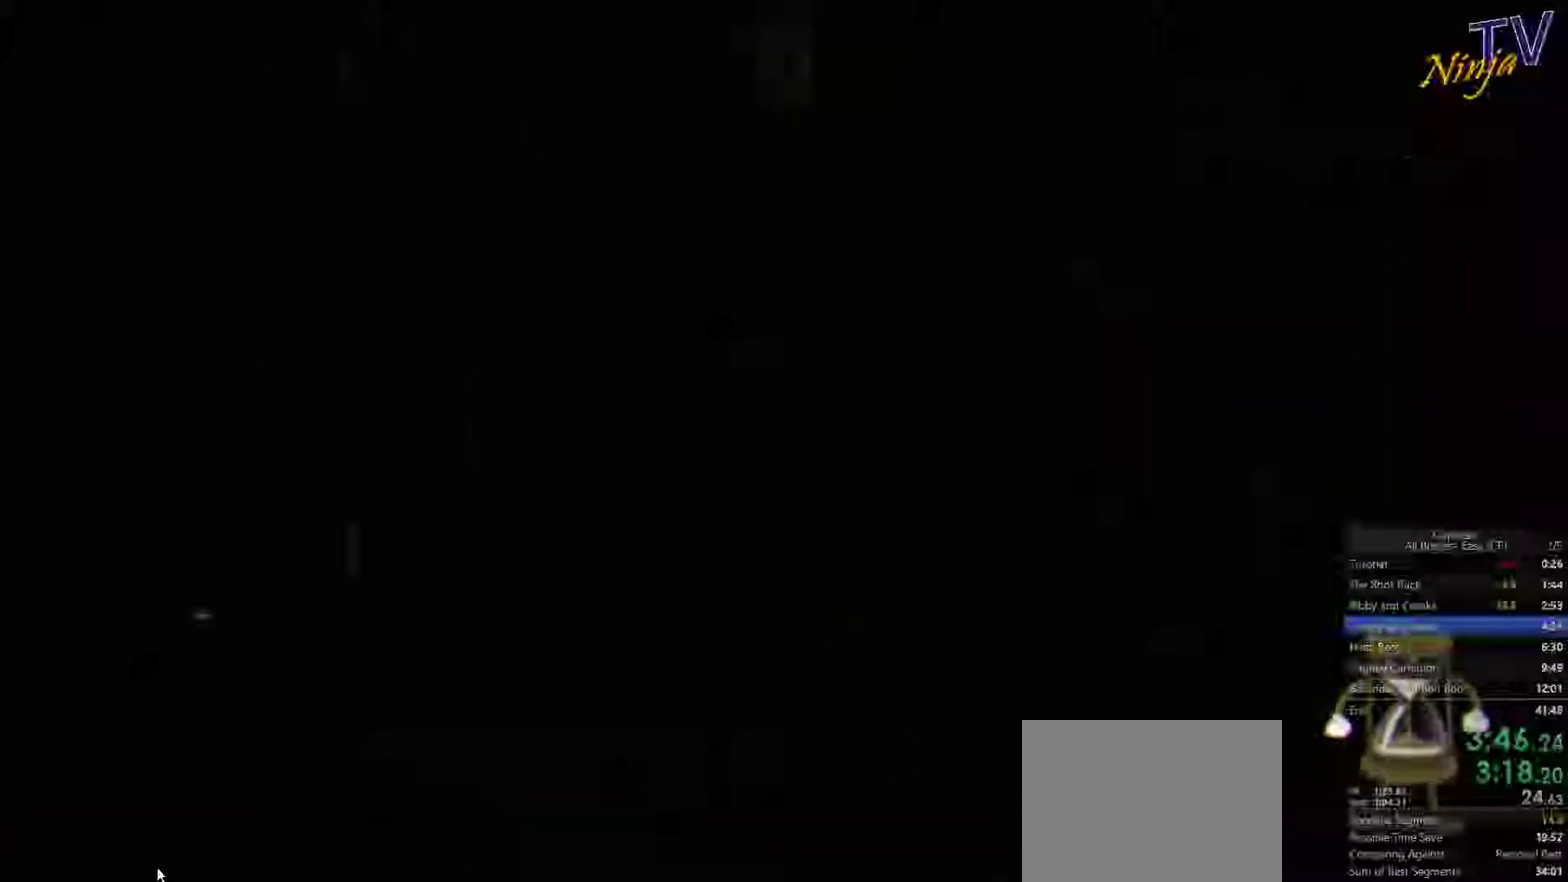
{"buttons": [], "left_stick": "center", "right_stick": "center", "events": []}
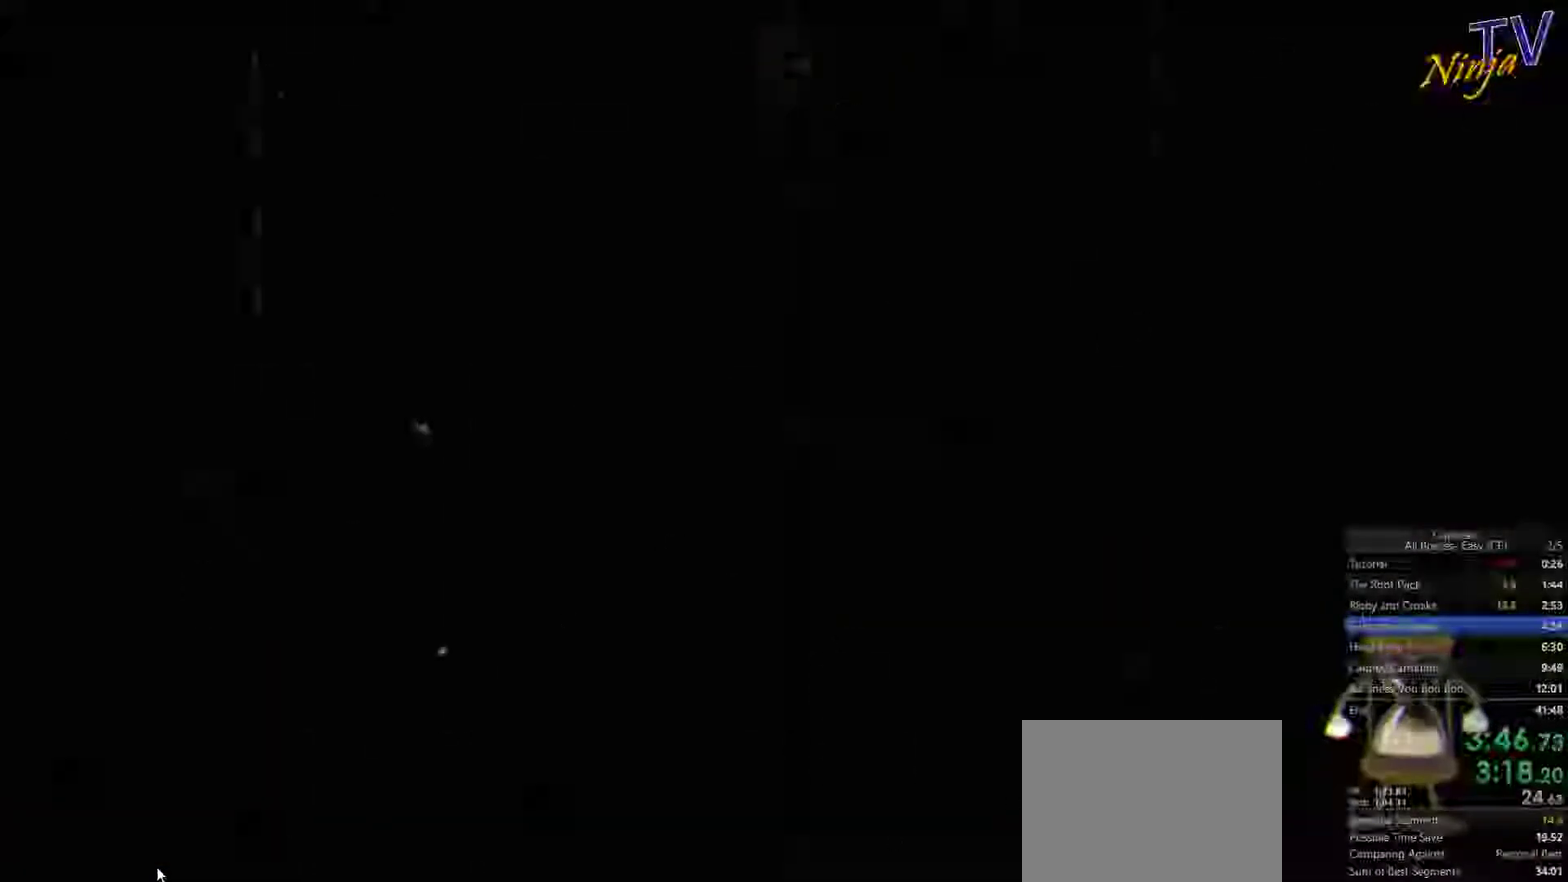
{"buttons": [], "left_stick": "right", "right_stick": "center", "events": [[200, "left_stick", "right"]]}
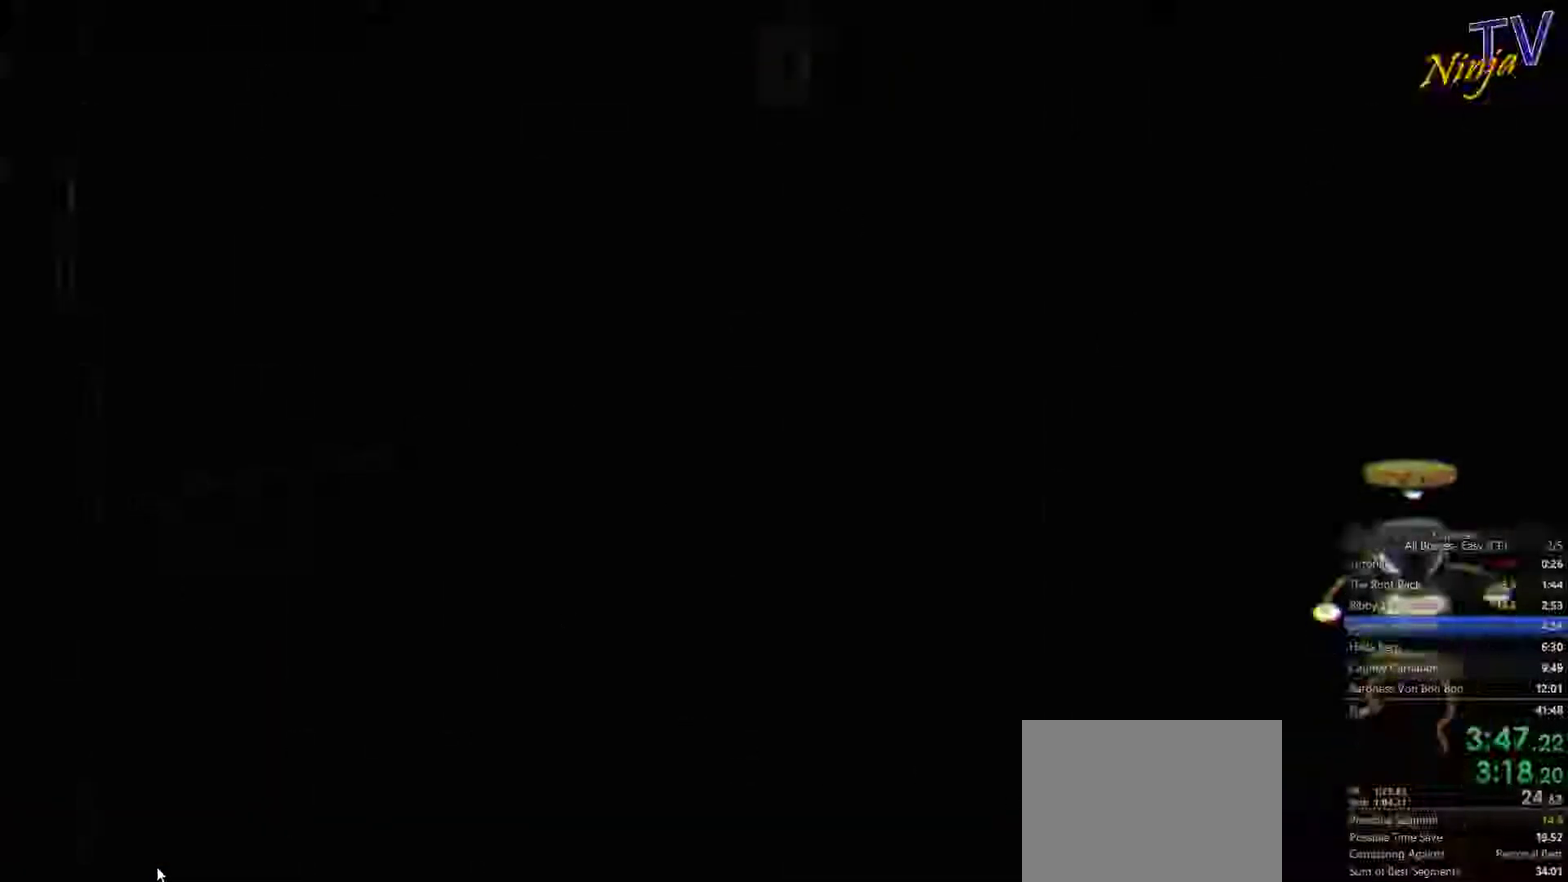
{"buttons": ["SQUARE"], "left_stick": "right", "right_stick": "center"}
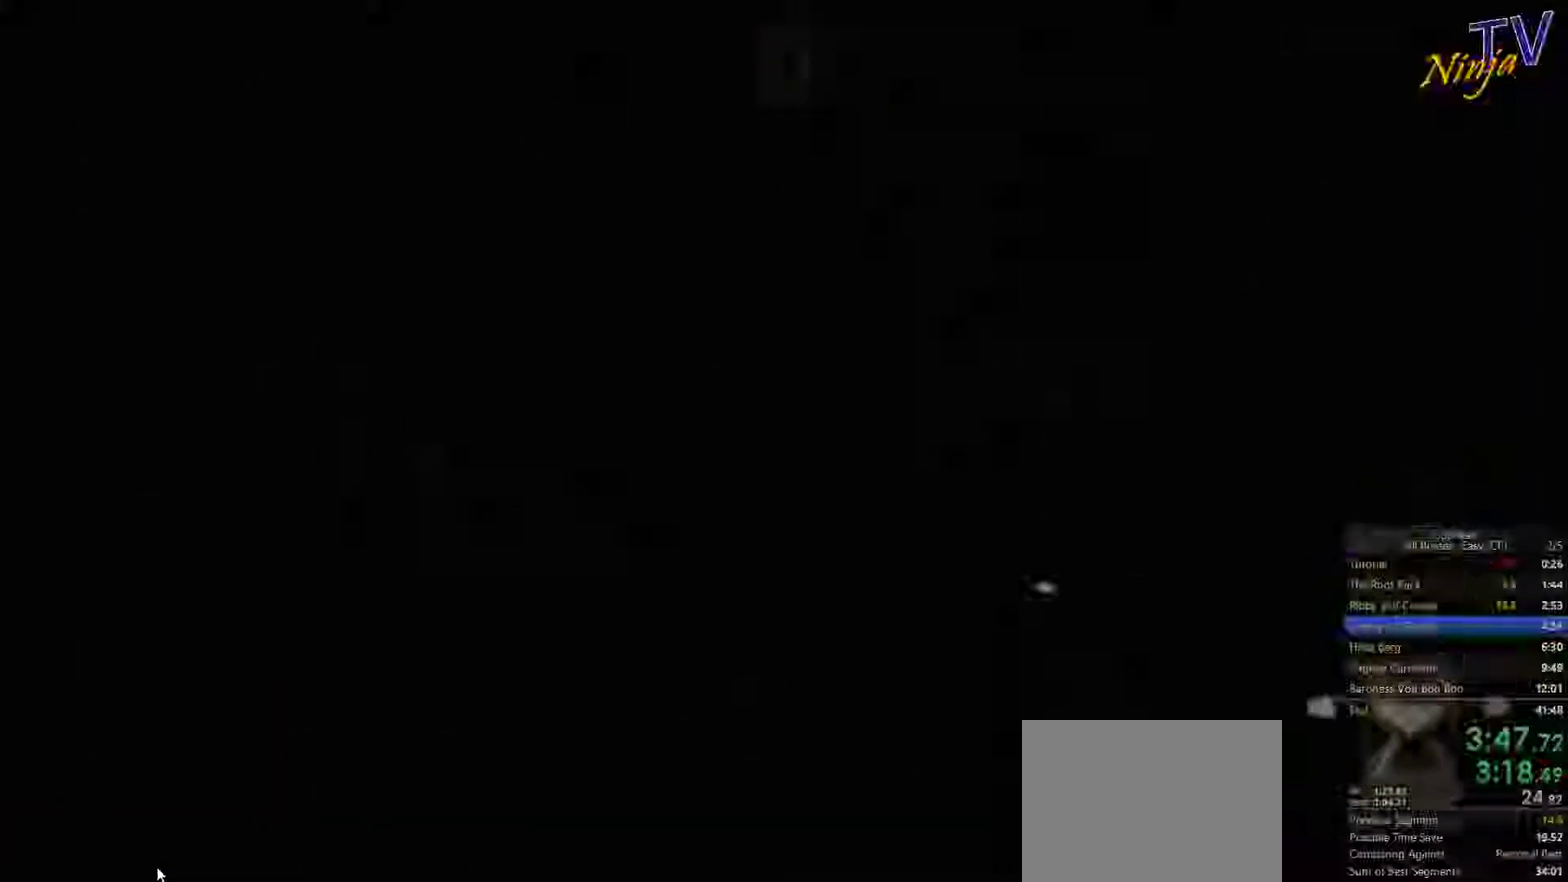
{"buttons": ["SQUARE"], "left_stick": "up-right", "right_stick": "center"}
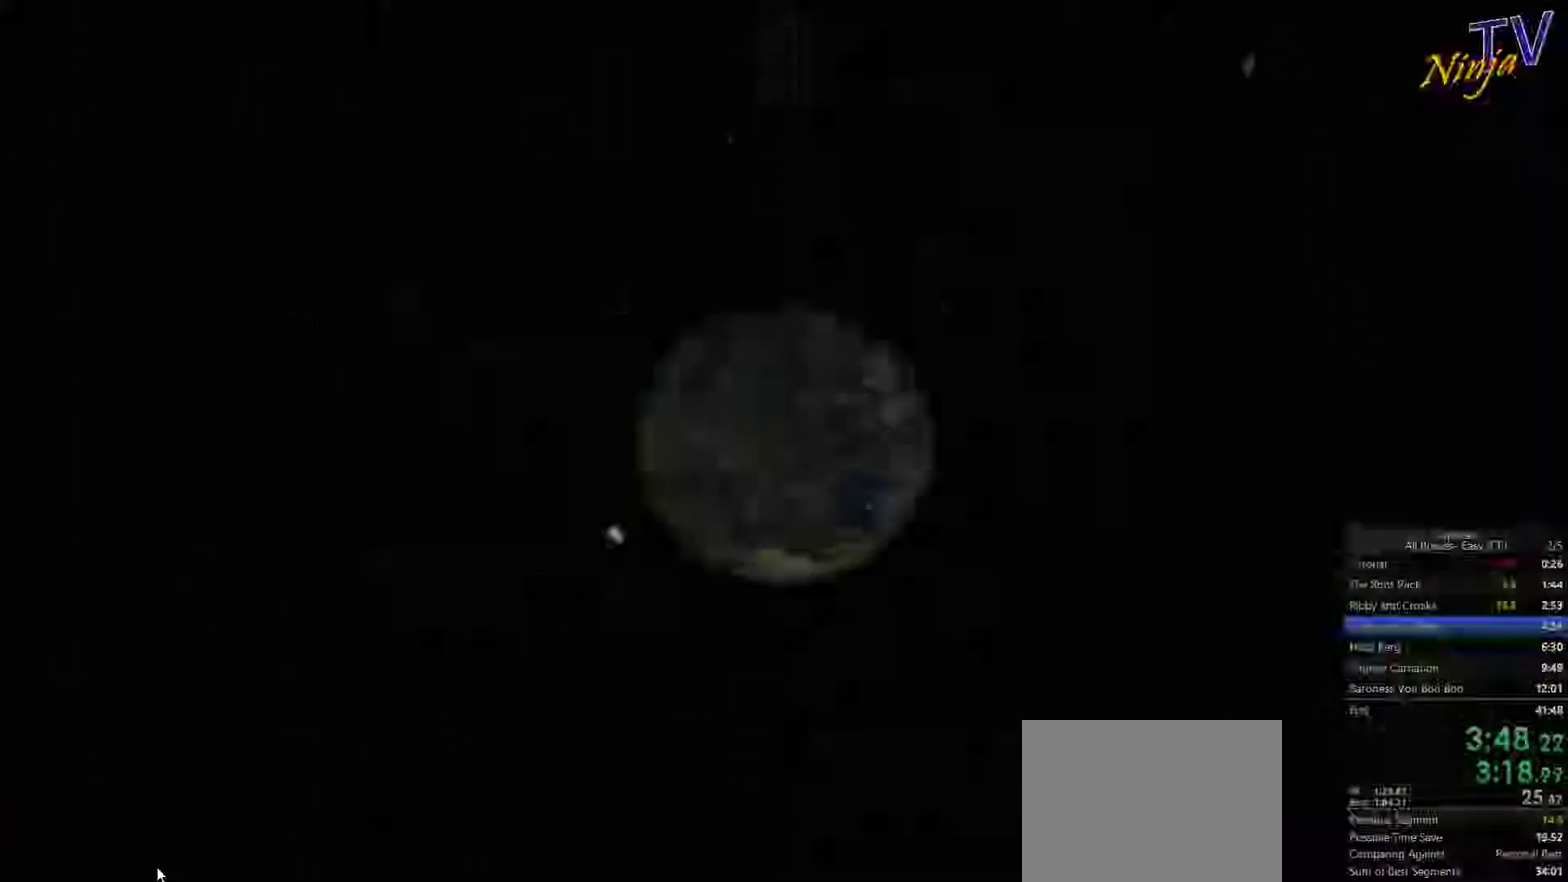
{"buttons": ["SQUARE"], "left_stick": "up-right", "right_stick": "center"}
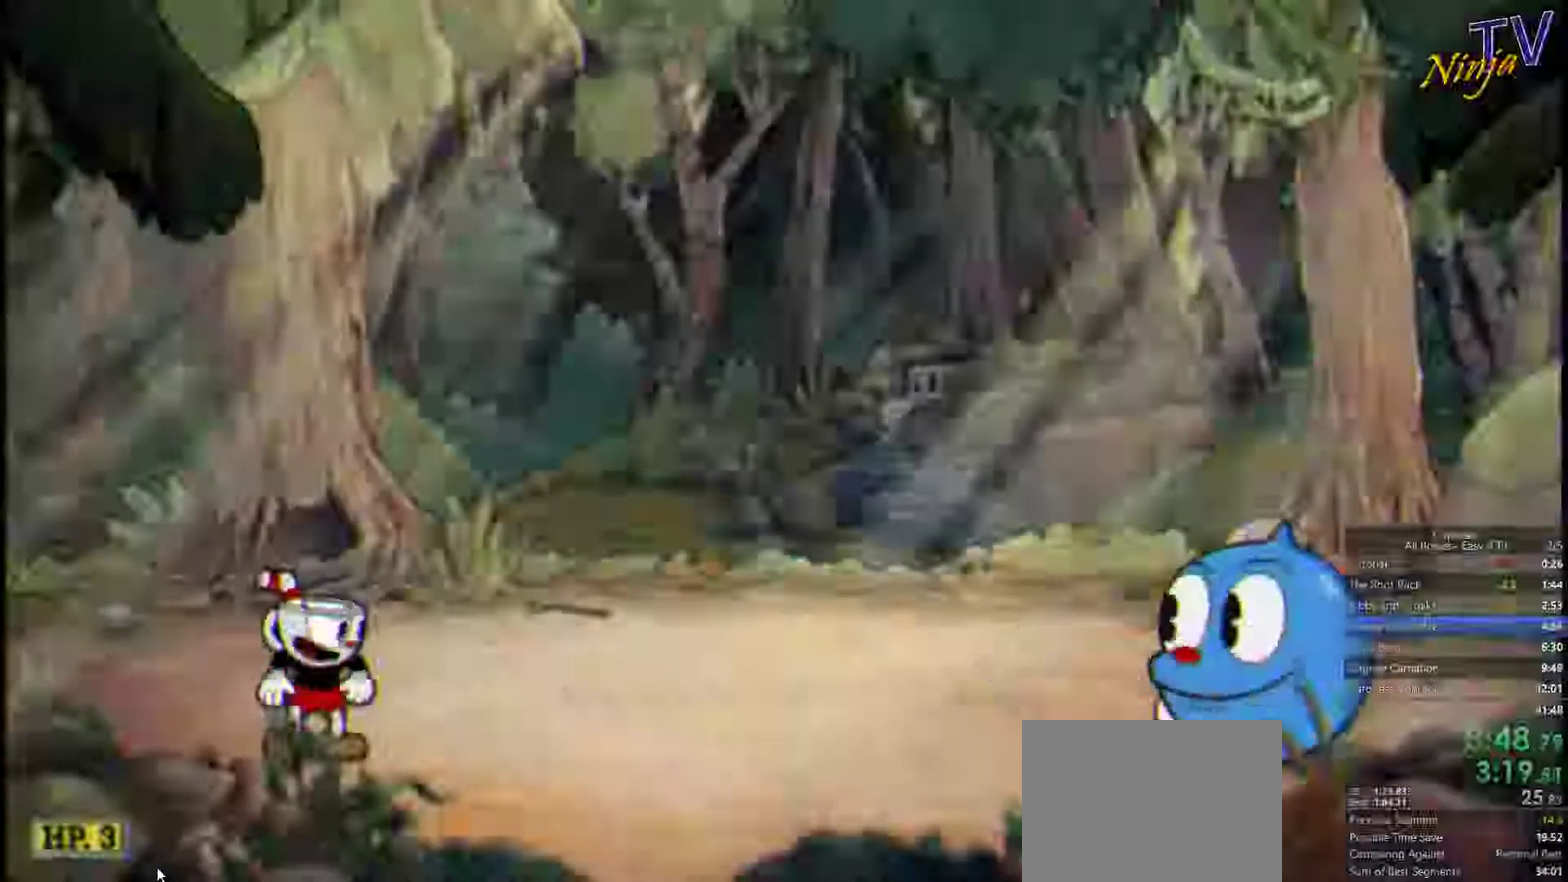
{"buttons": ["SQUARE"], "left_stick": "right", "right_stick": "center"}
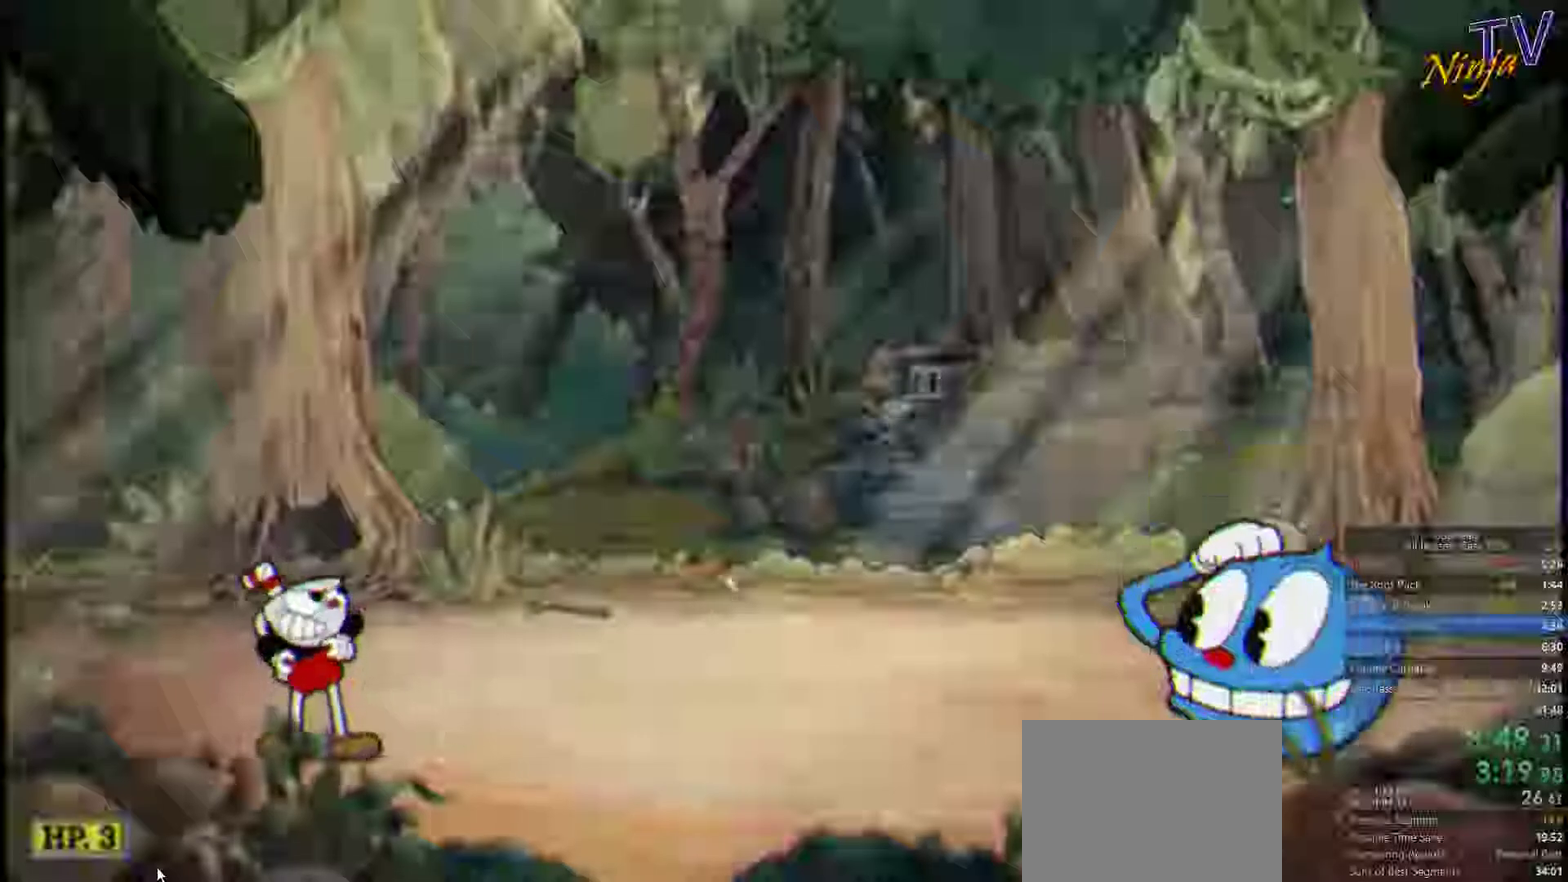
{"buttons": ["SQUARE"], "left_stick": "center", "right_stick": "center"}
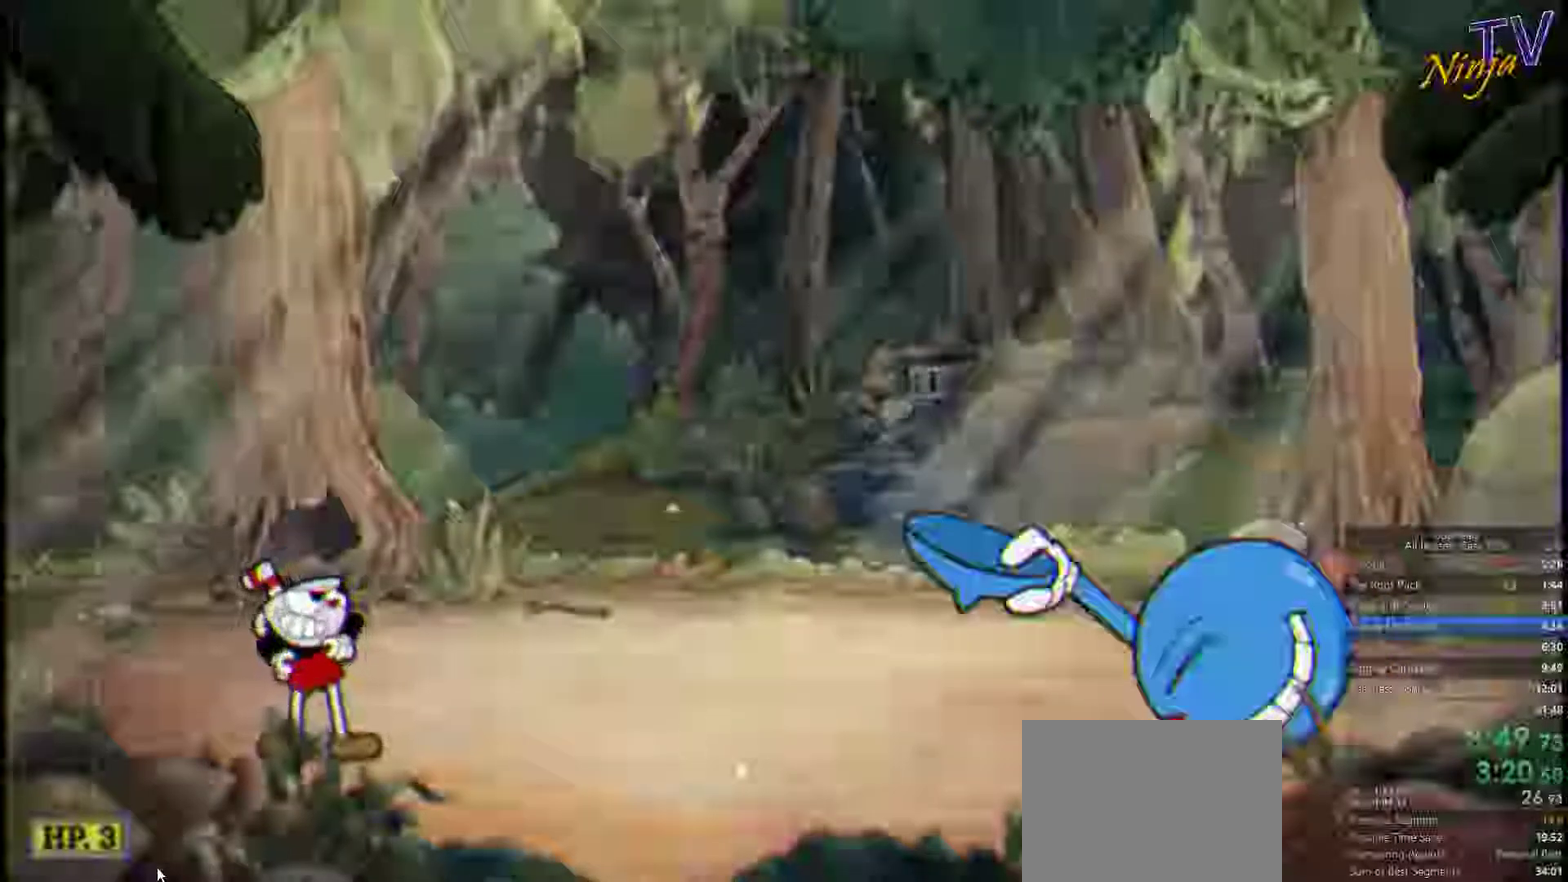
{"buttons": ["SQUARE", "TRIANGLE", "DPAD_RIGHT"], "left_stick": "center", "right_stick": "center"}
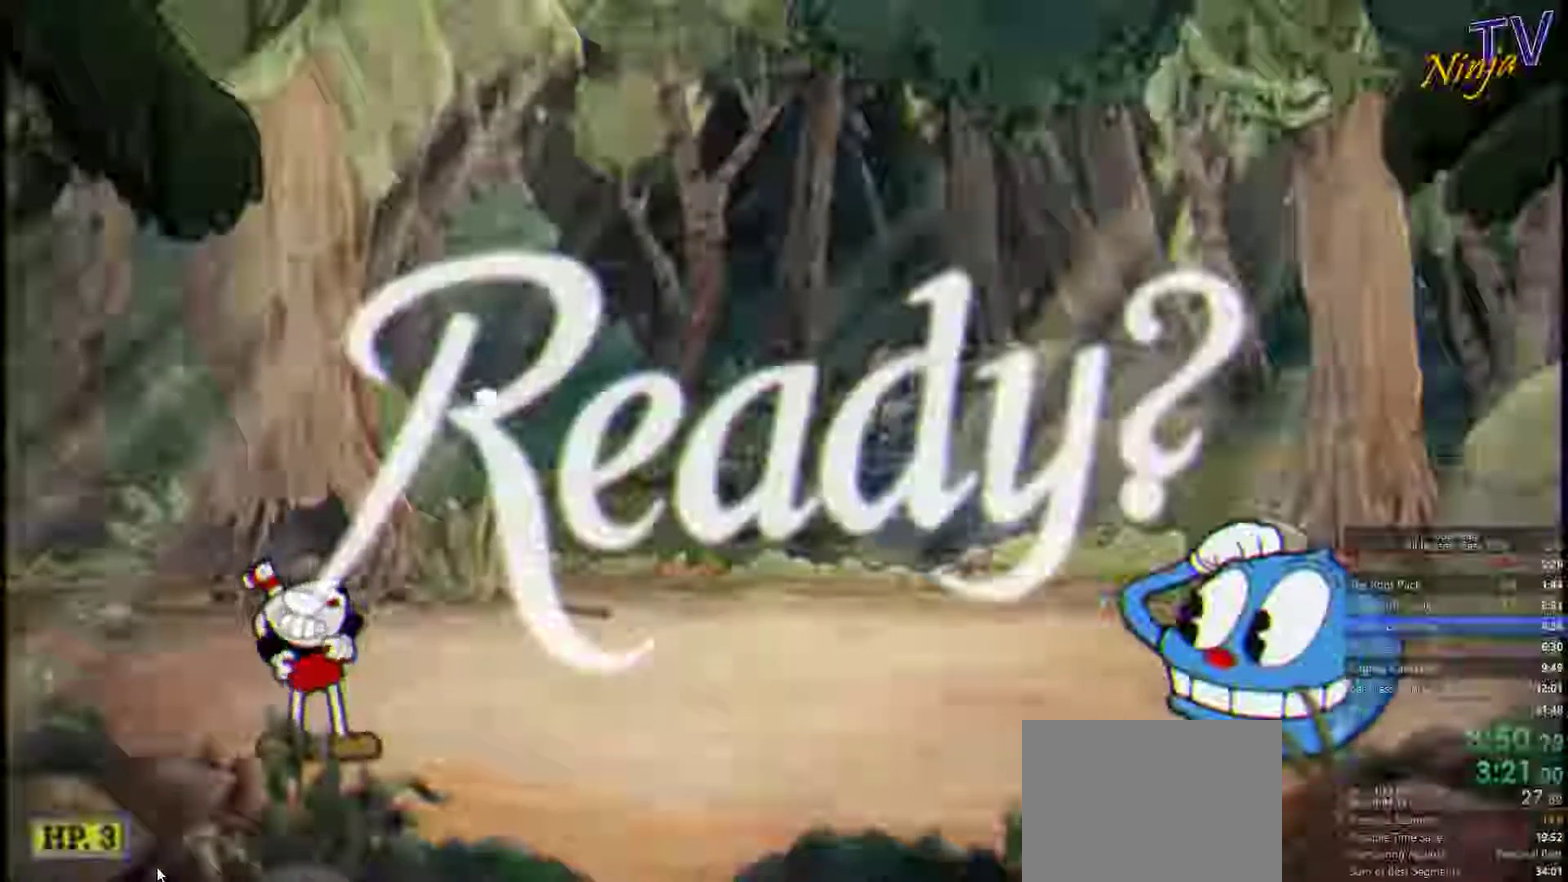
{"buttons": ["SQUARE"], "left_stick": "right", "right_stick": "center"}
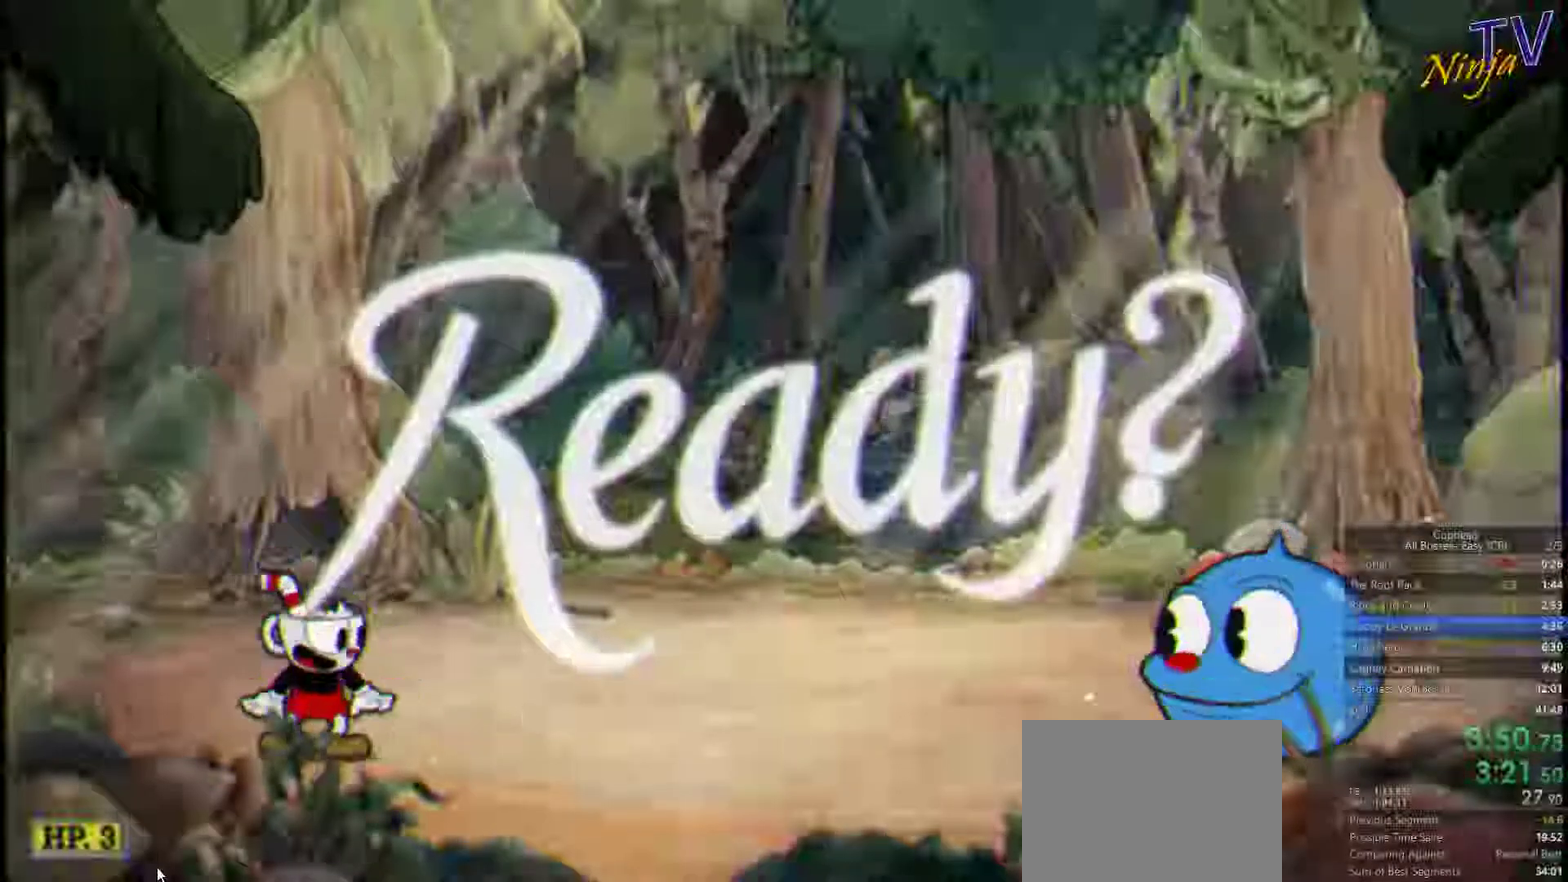
{"buttons": ["SQUARE"], "left_stick": "right", "right_stick": "center"}
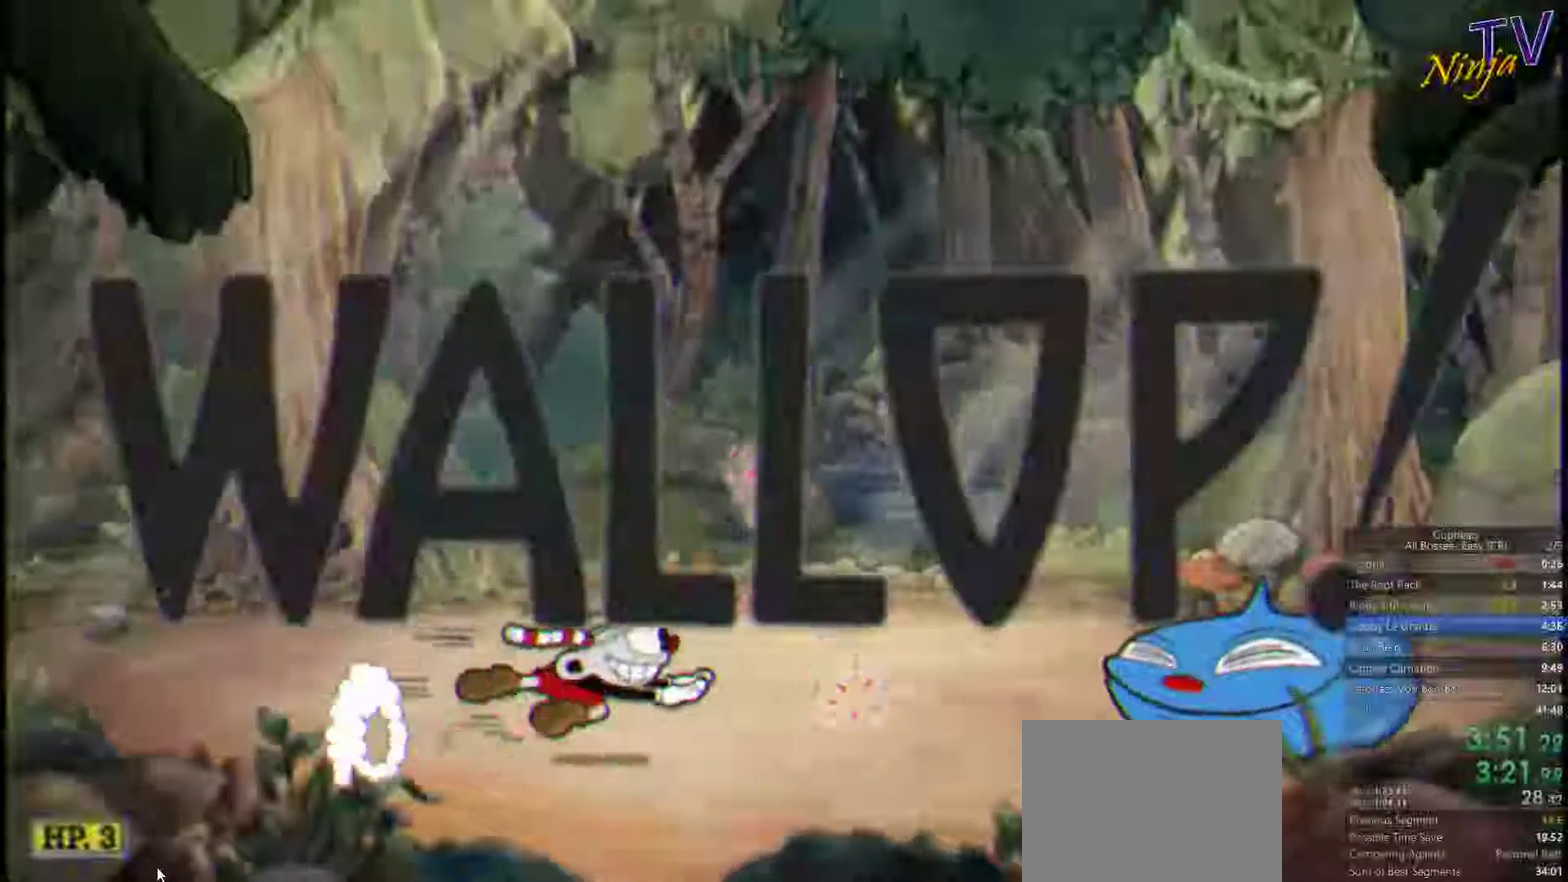
{"buttons": ["SQUARE"], "left_stick": "right", "right_stick": "center"}
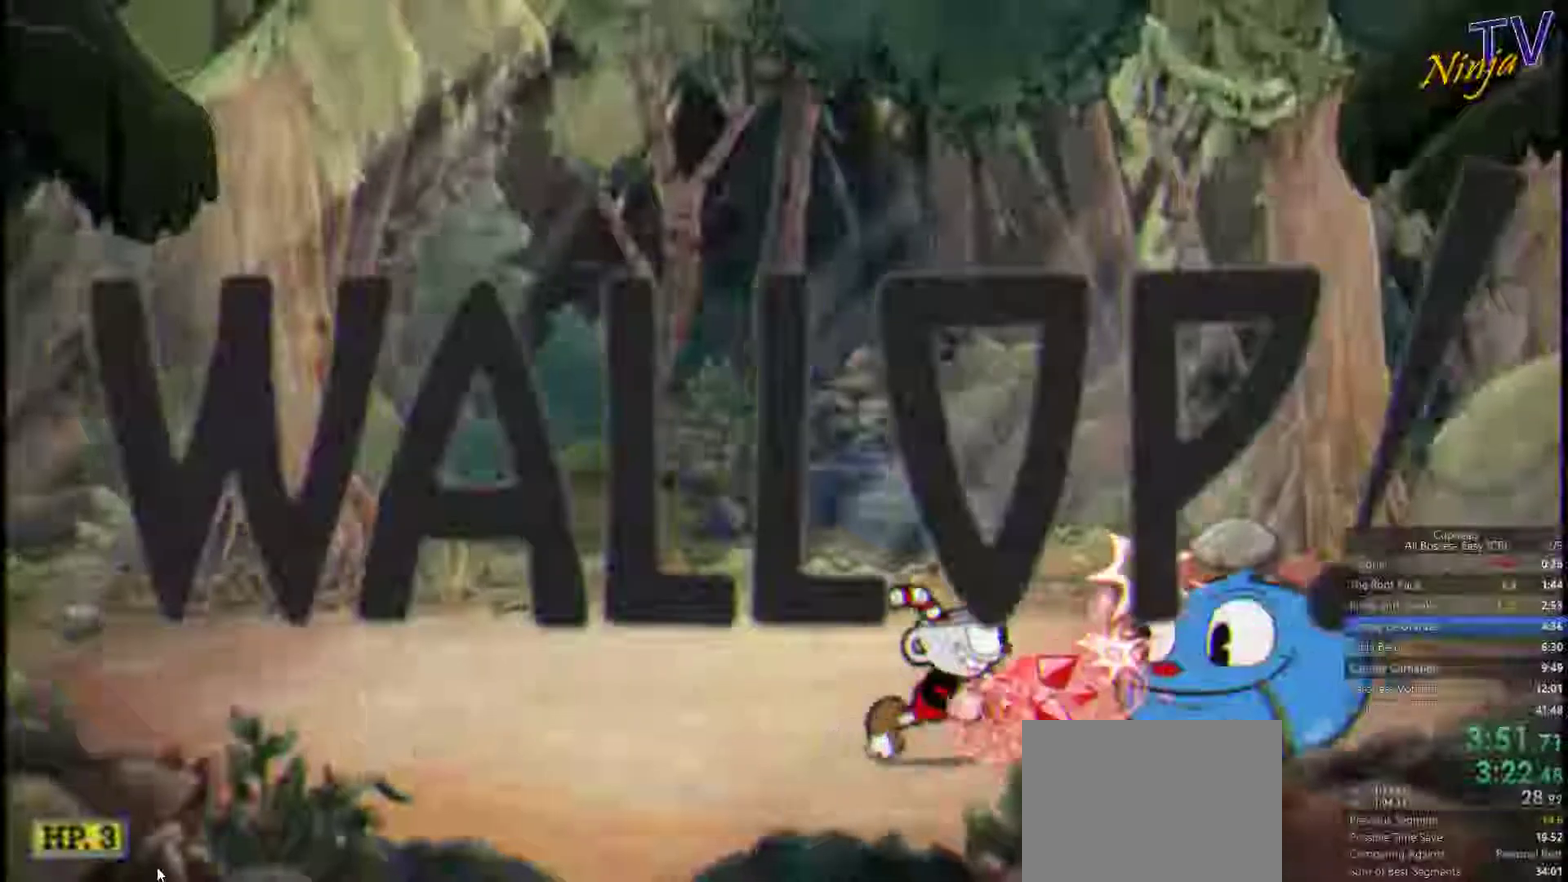
{"buttons": ["SQUARE"], "left_stick": "center", "right_stick": "center", "events": [[167, "left_stick", "center"]]}
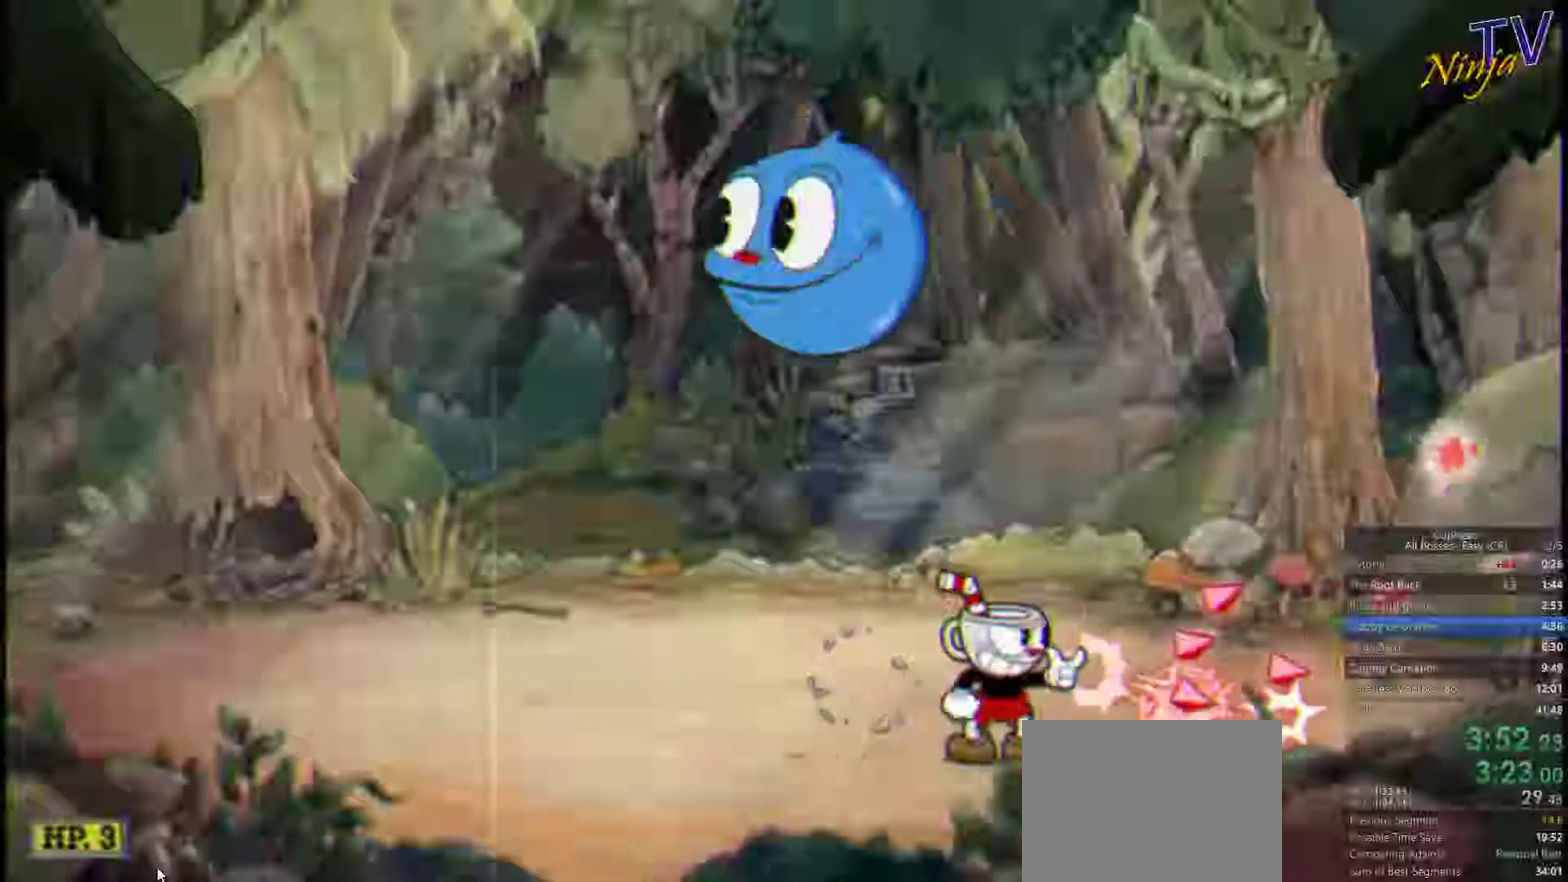
{"buttons": ["SQUARE"], "left_stick": "left", "right_stick": "center", "events": [[200, "left_stick", "left"], [234, "L3", "down"], [500, "L3", "up"]]}
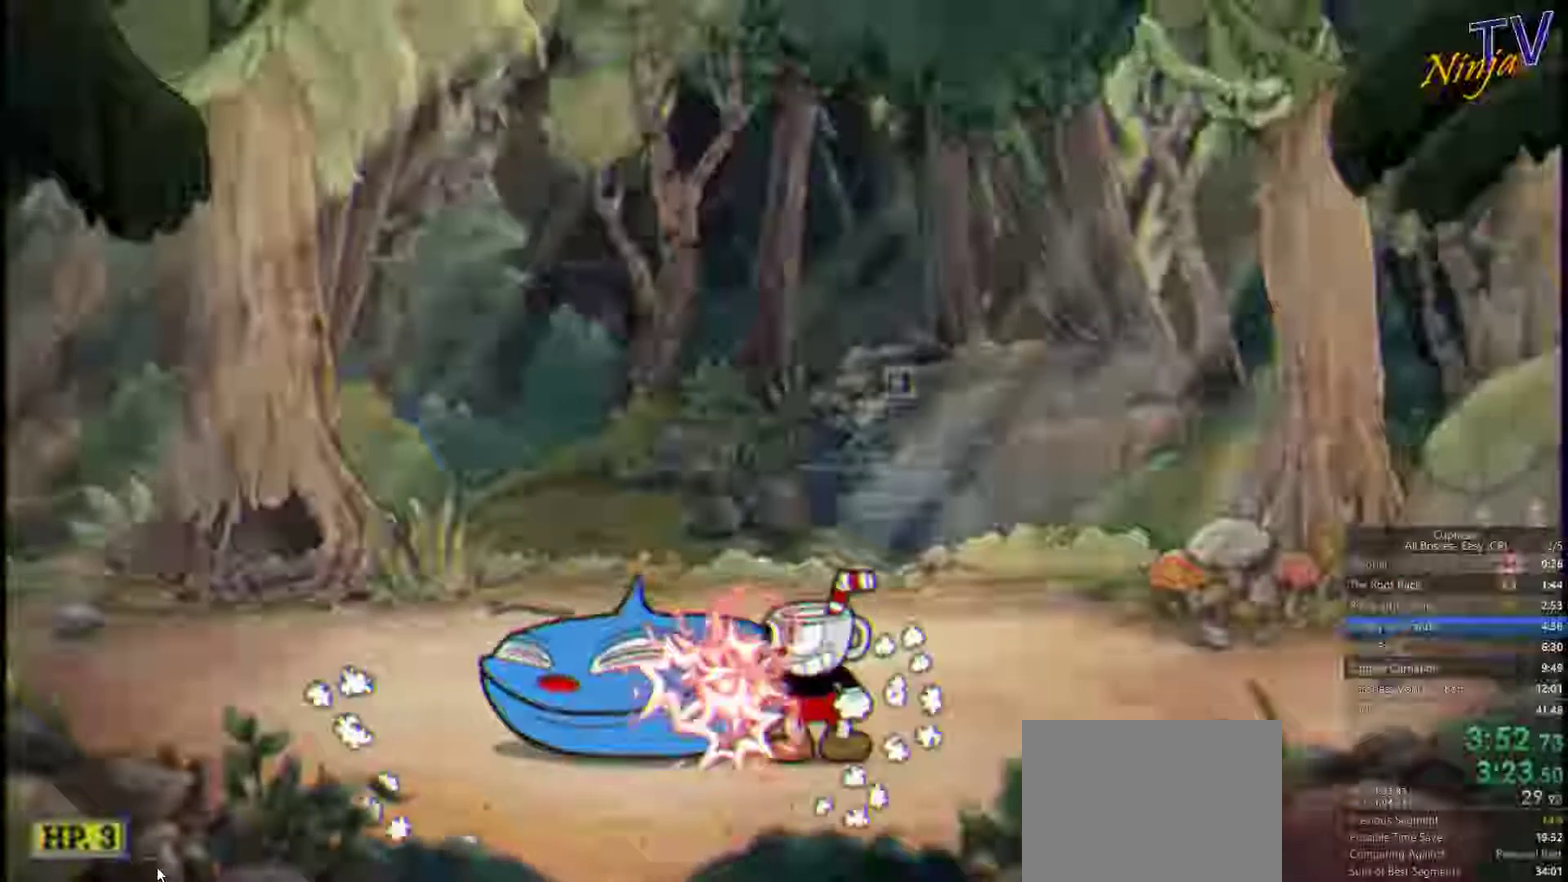
{"buttons": ["CROSS", "SQUARE"], "left_stick": "left", "right_stick": "center"}
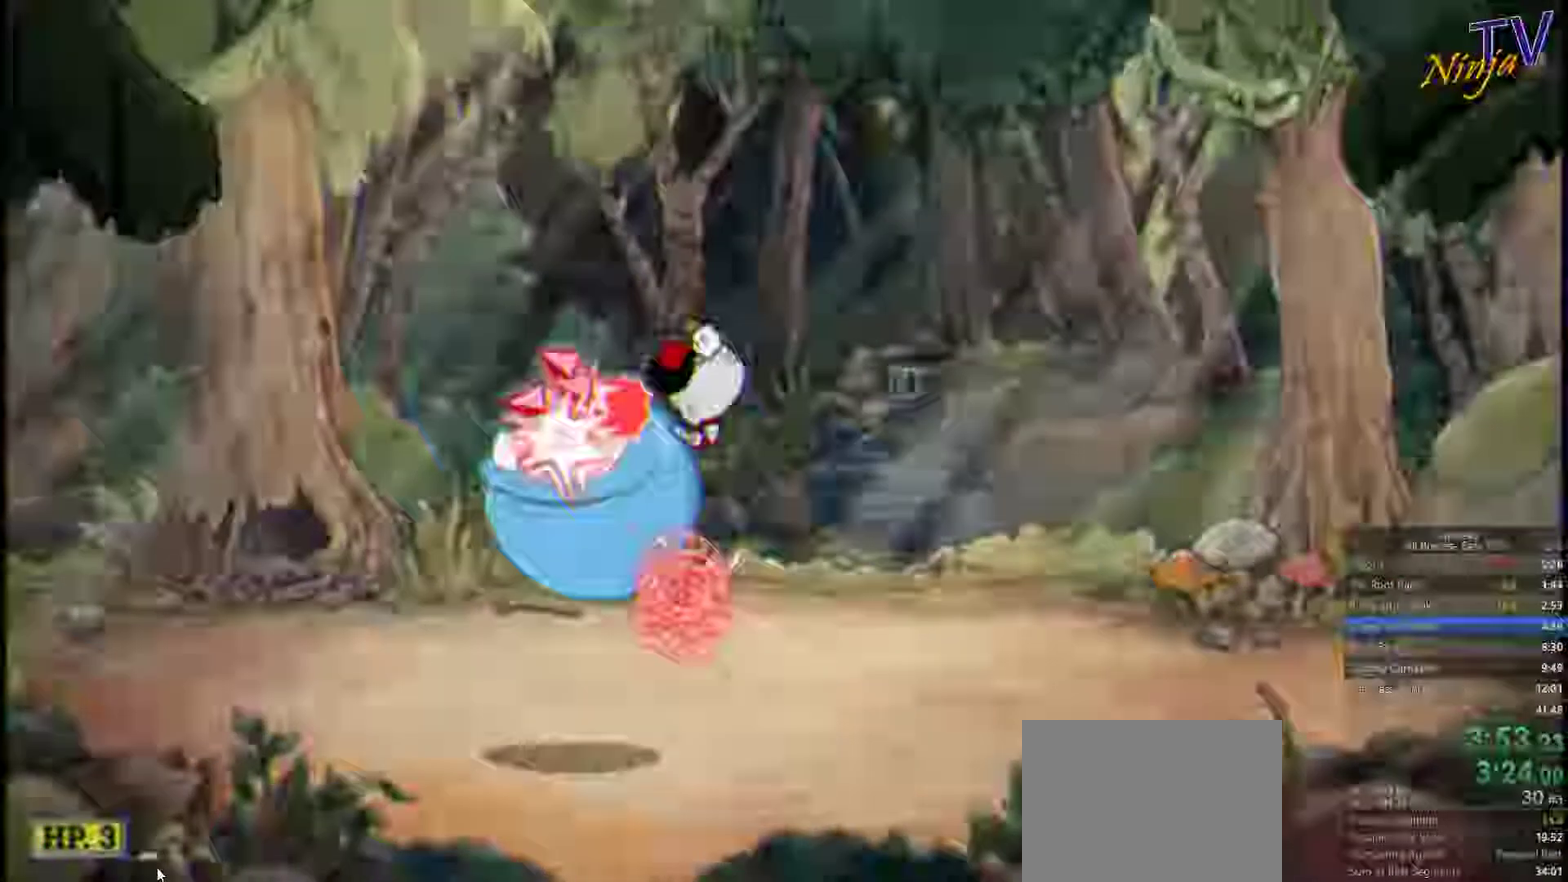
{"buttons": ["SQUARE"], "left_stick": "left", "right_stick": "center", "events": [[67, "left_stick", "center"], [134, "CROSS", "up"], [334, "left_stick", "left"]]}
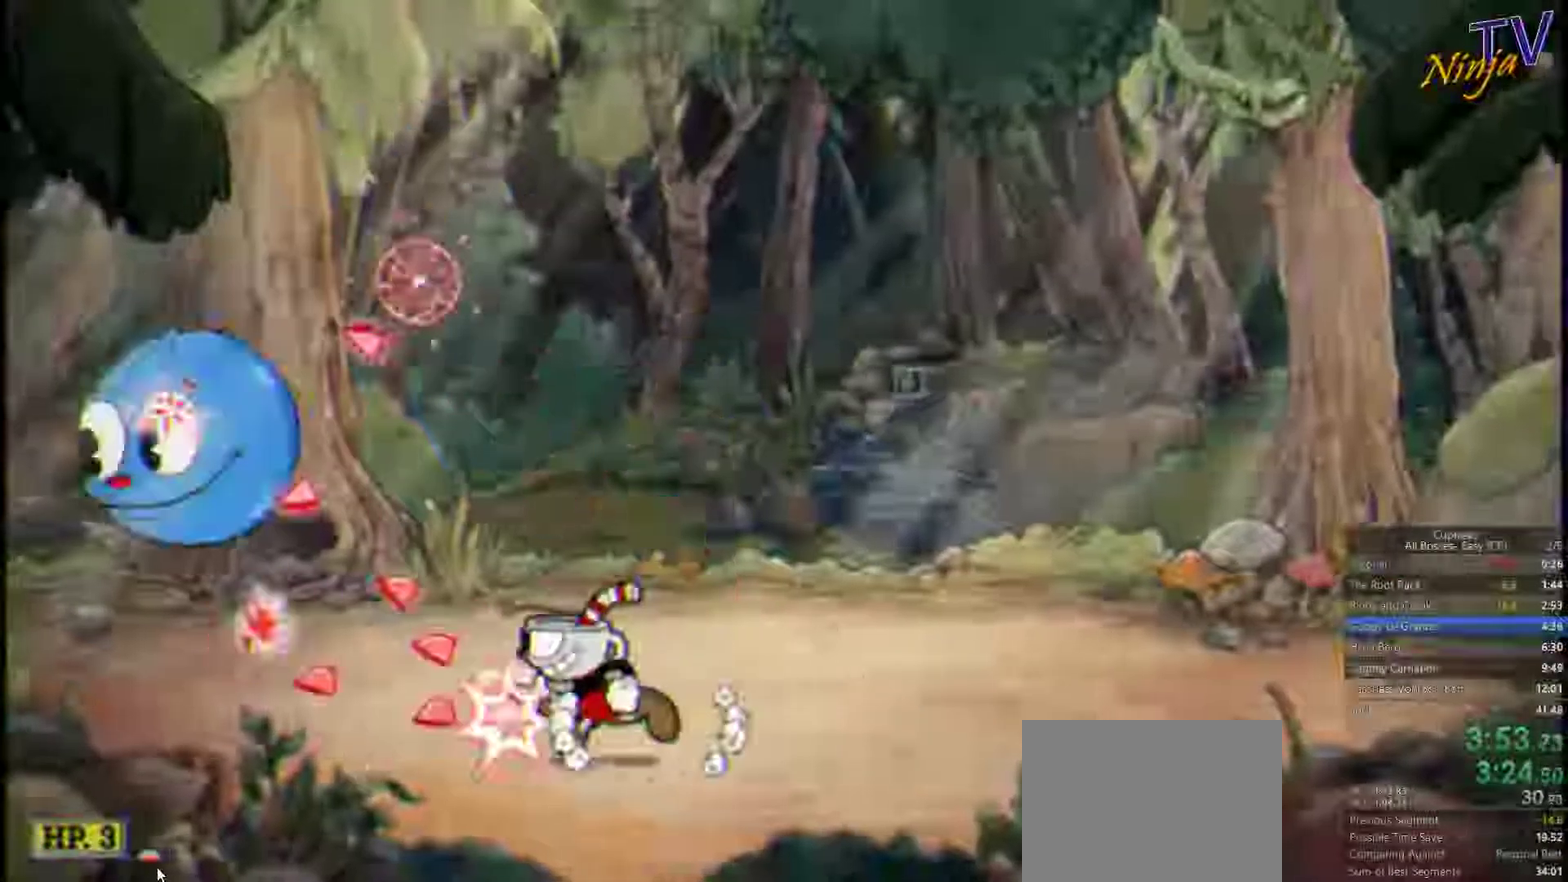
{"buttons": ["SQUARE"], "left_stick": "center", "right_stick": "center", "events": [[67, "left_stick", "center"], [167, "L3", "down"], [167, "left_stick", "left"], [267, "L3", "up"], [300, "left_stick", "center"]]}
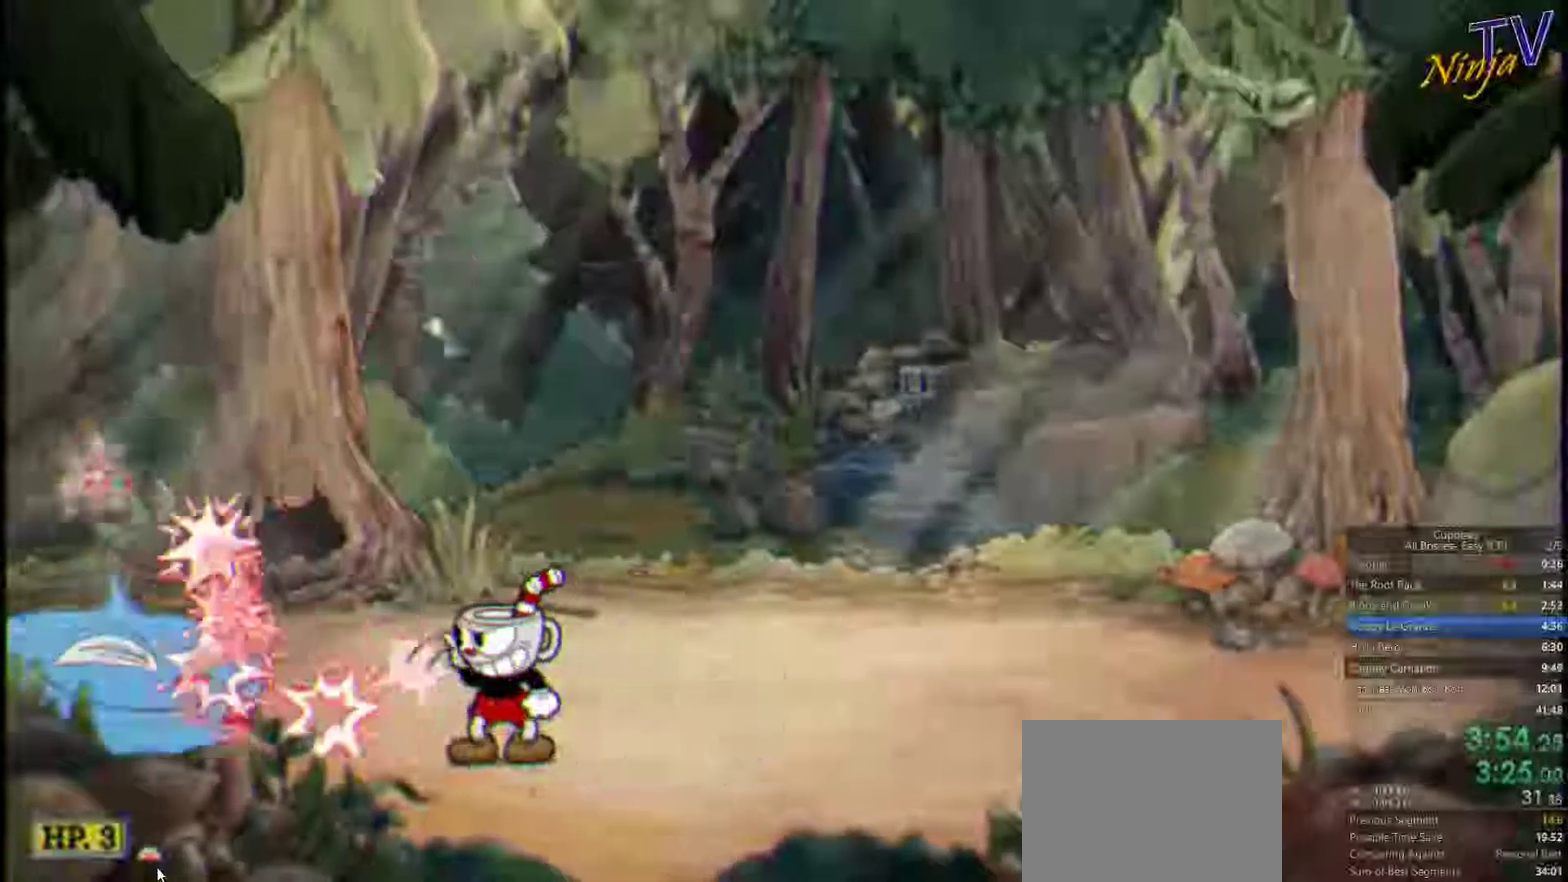
{"buttons": ["SQUARE"], "left_stick": "left", "right_stick": "center", "events": [[467, "left_stick", "left"]]}
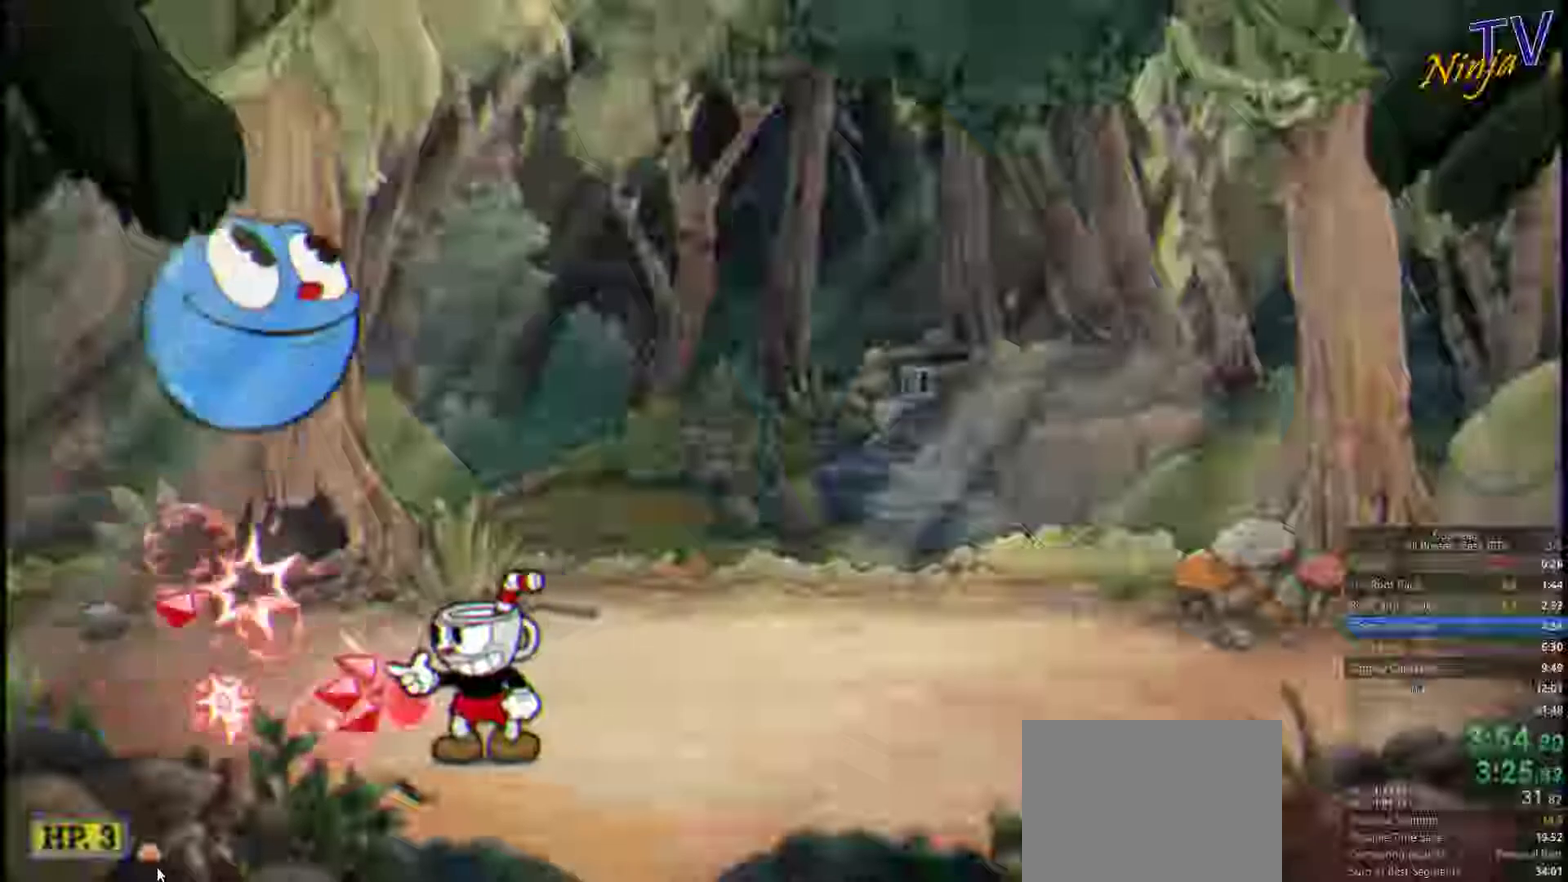
{"buttons": ["SQUARE"], "left_stick": "left", "right_stick": "center"}
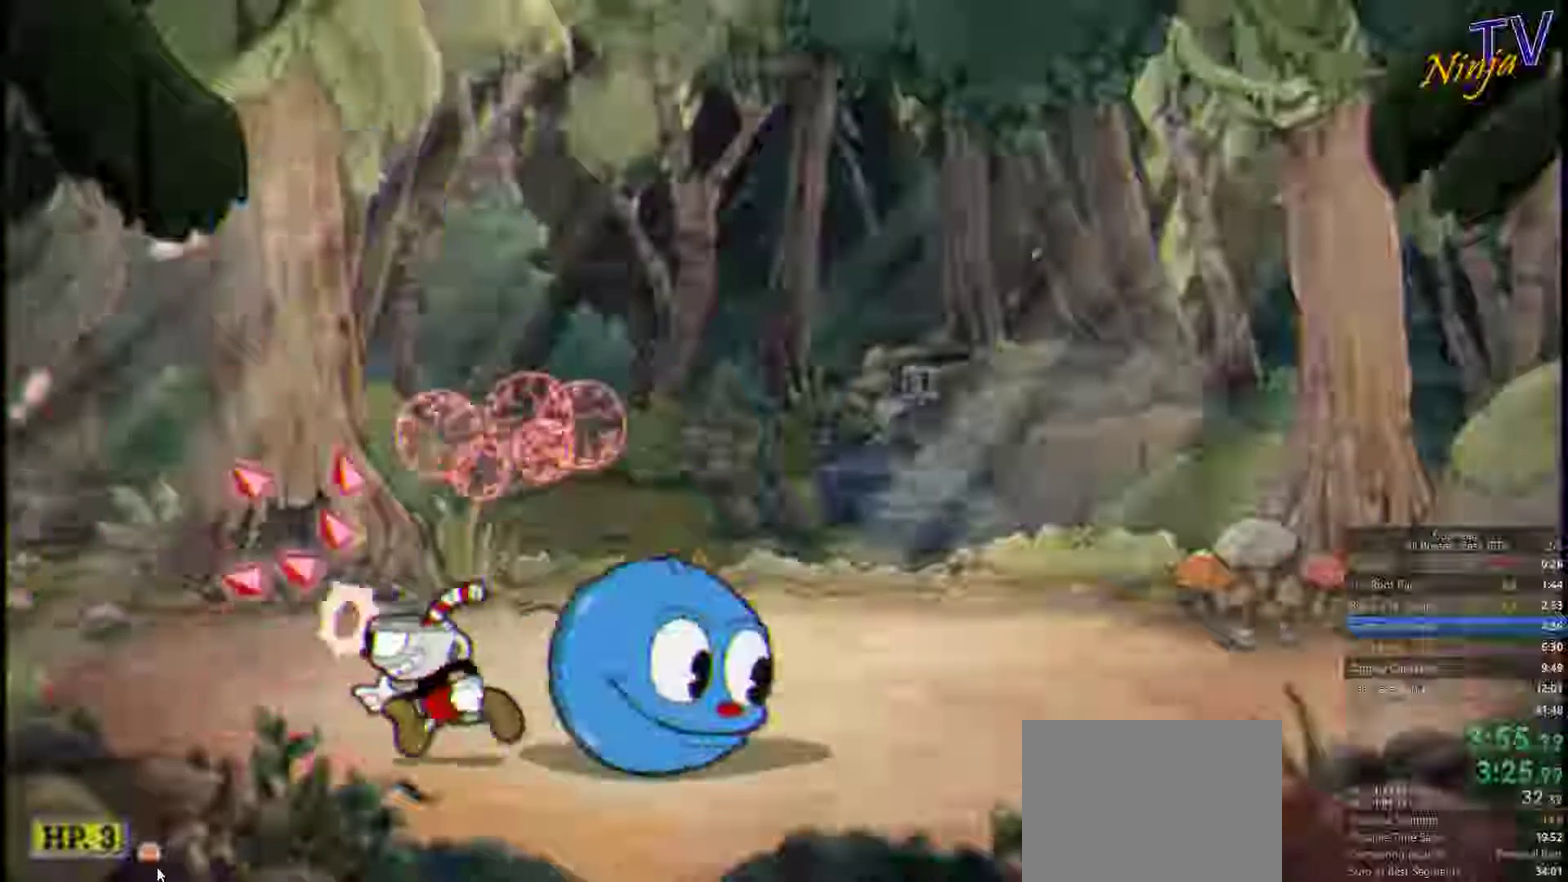
{"buttons": ["SQUARE"], "left_stick": "center", "right_stick": "center"}
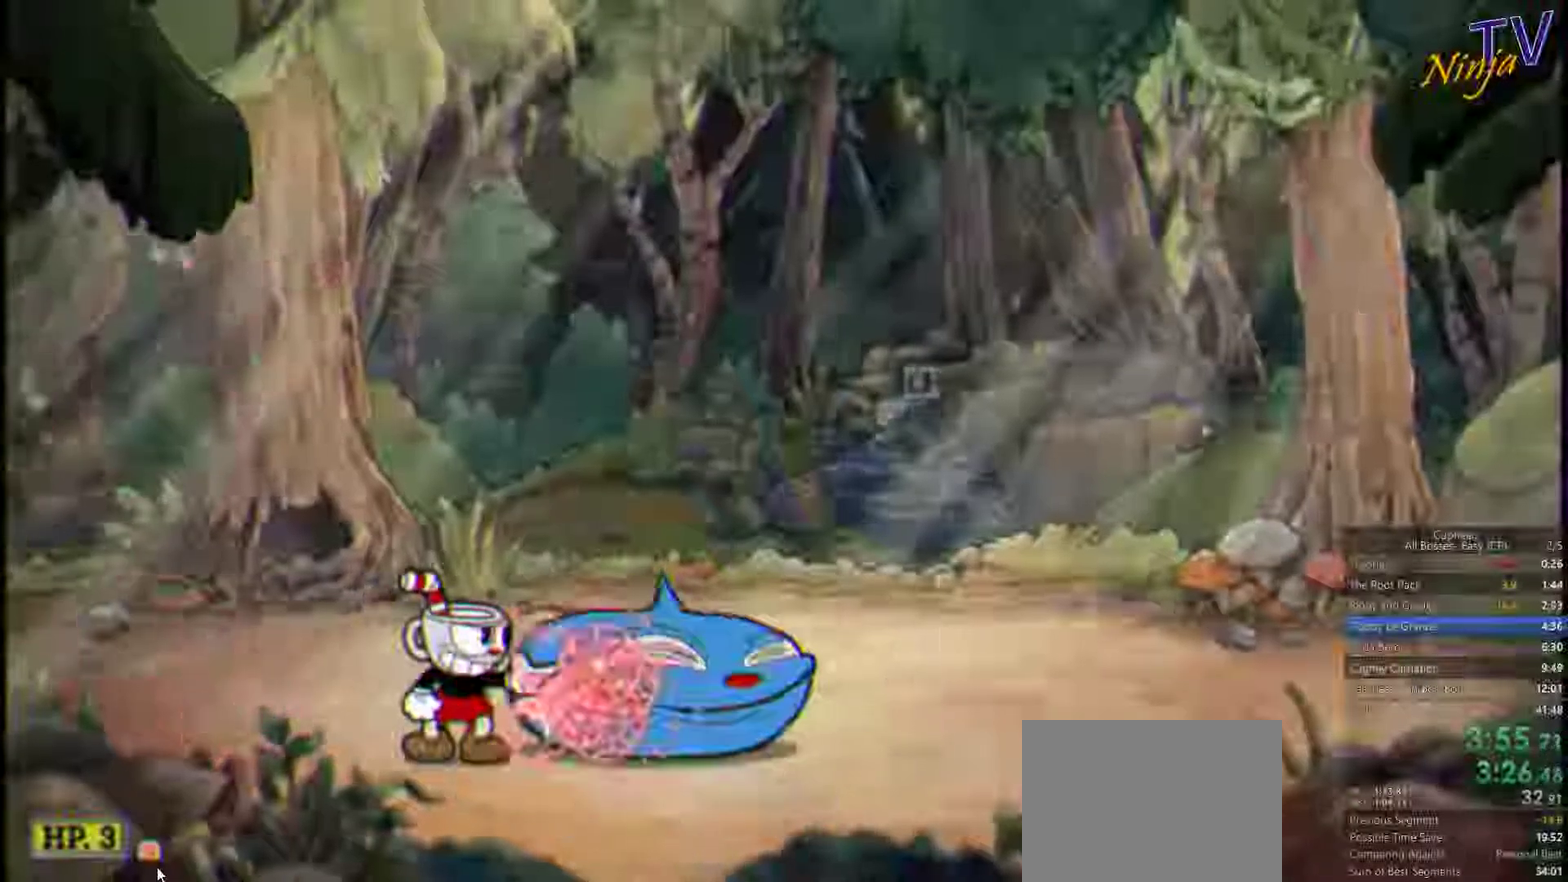
{"buttons": ["SQUARE"], "left_stick": "center", "right_stick": "center", "events": [[167, "CROSS", "down"], [200, "left_stick", "up-right"], [300, "L3", "down"], [300, "left_stick", "right"], [433, "CROSS", "up"], [433, "L3", "up"], [467, "left_stick", "center"]]}
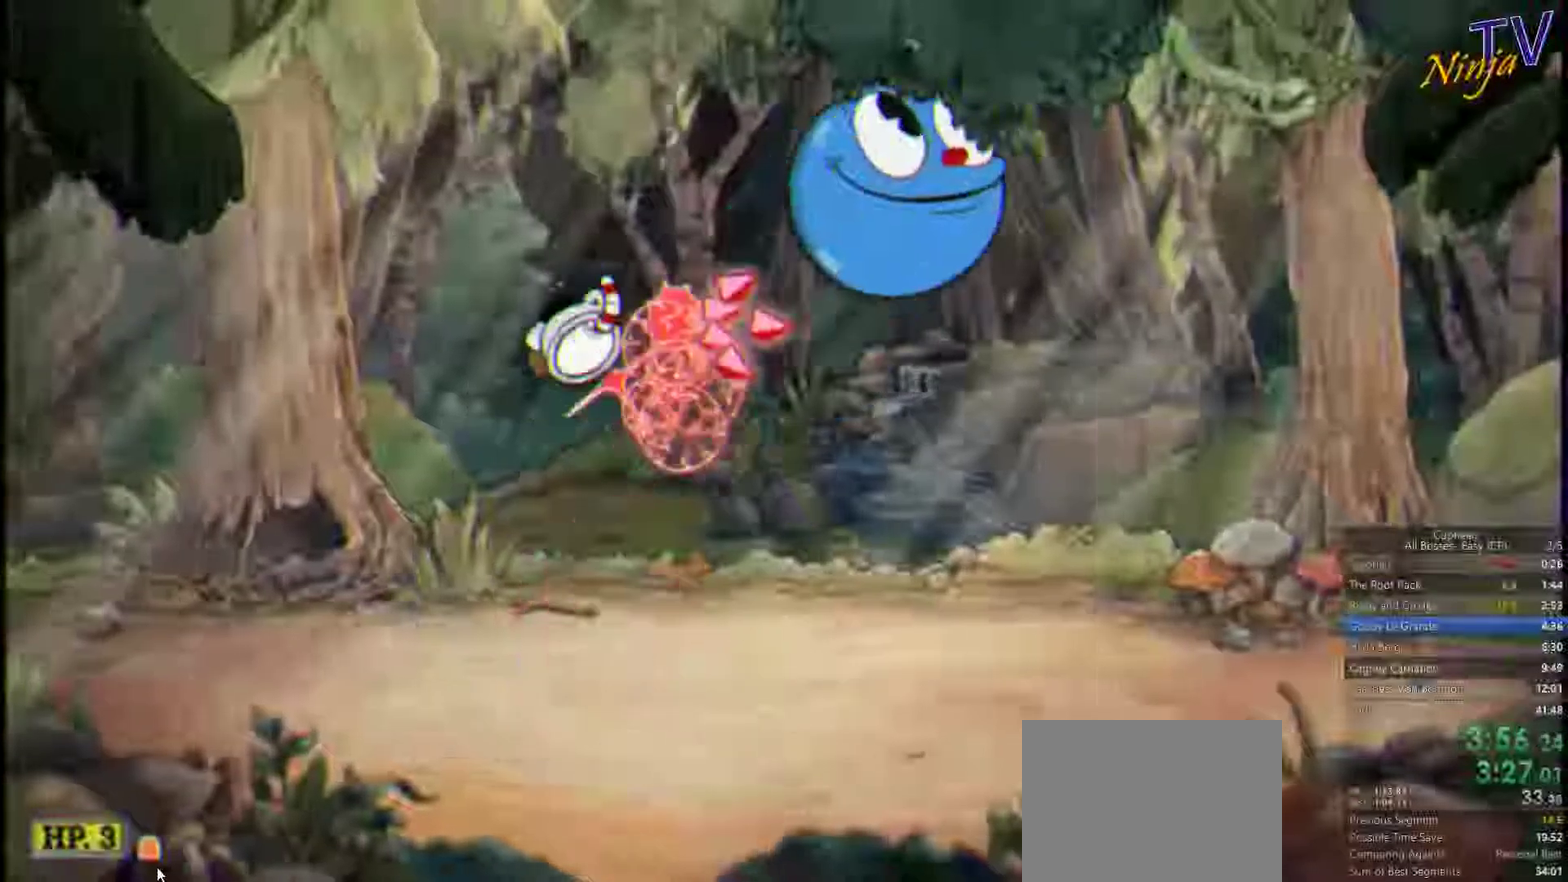
{"buttons": ["SQUARE"], "left_stick": "right", "right_stick": "center"}
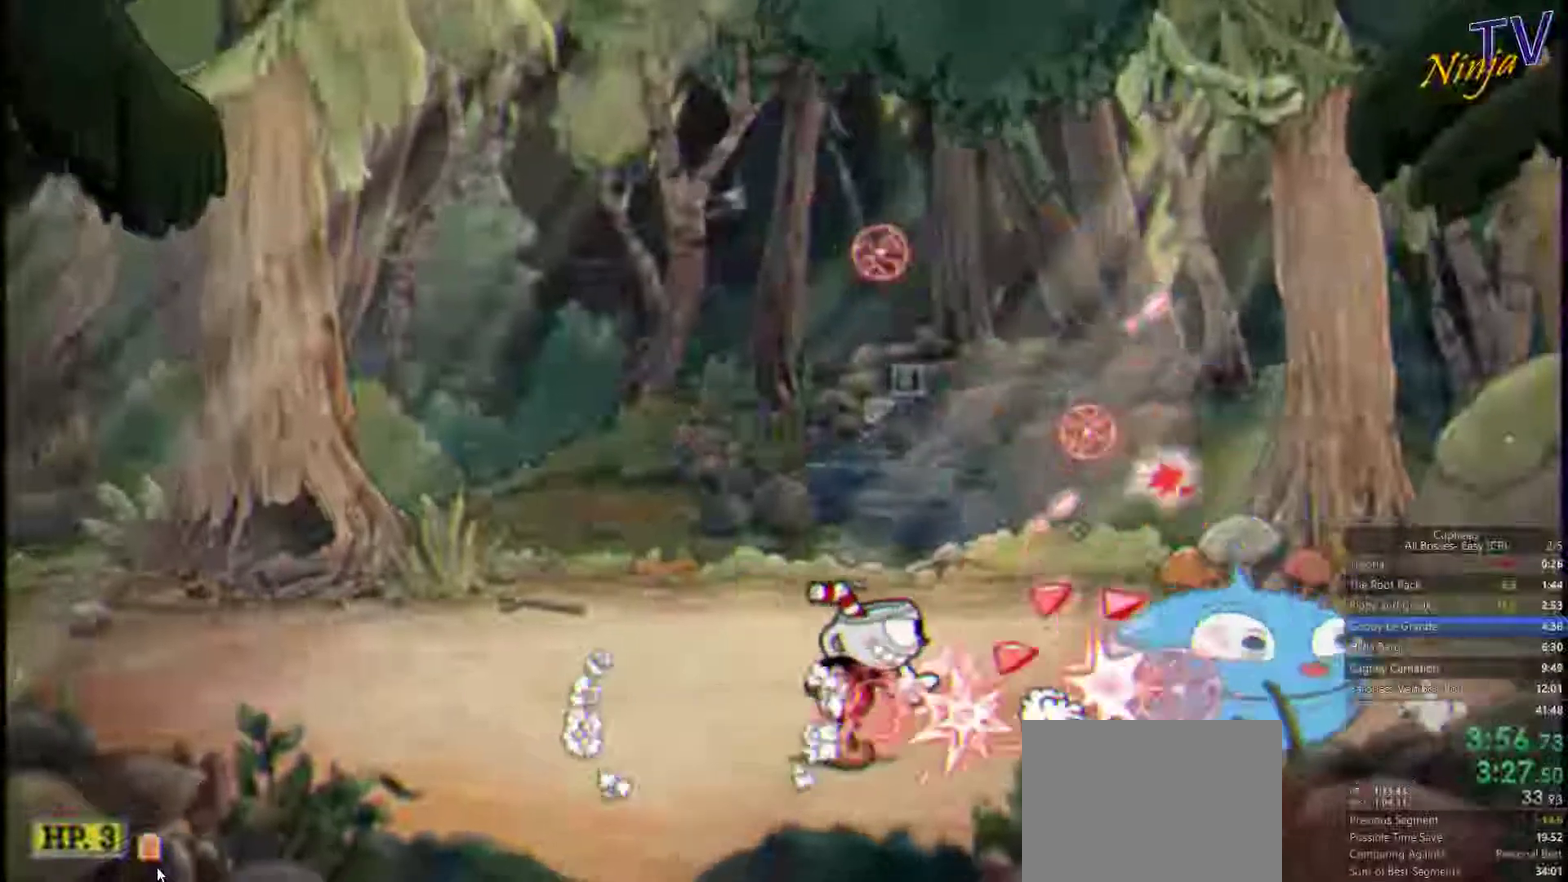
{"buttons": ["SQUARE"], "left_stick": "center", "right_stick": "center"}
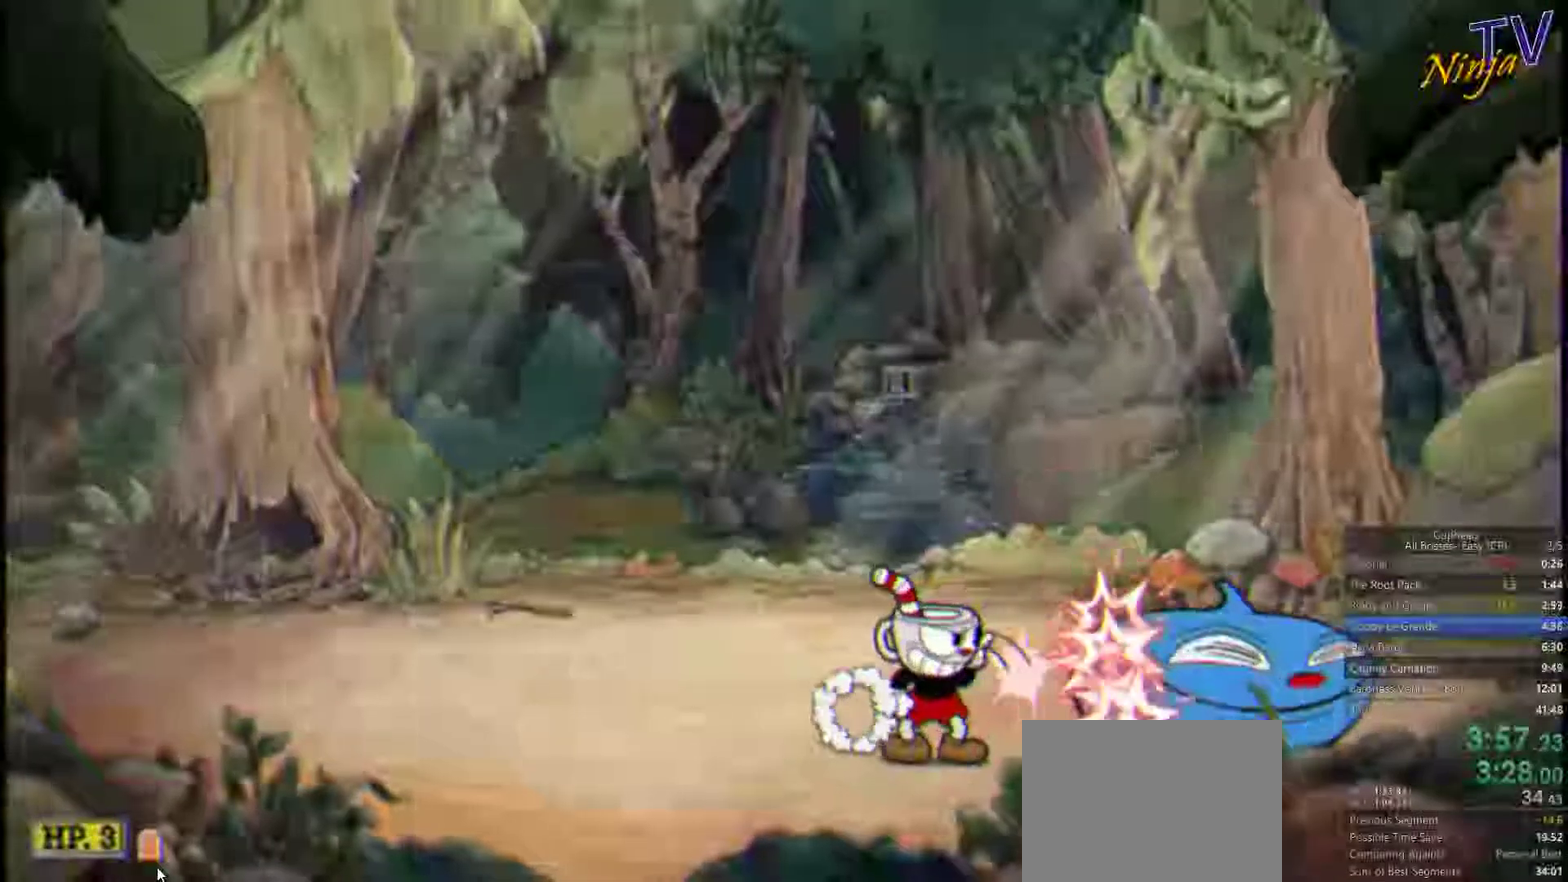
{"buttons": ["CROSS", "SQUARE"], "left_stick": "center", "right_stick": "center", "events": [[100, "CROSS", "down"], [400, "L3", "down"], [400, "left_stick", "right"], [467, "L3", "up"], [467, "left_stick", "center"]]}
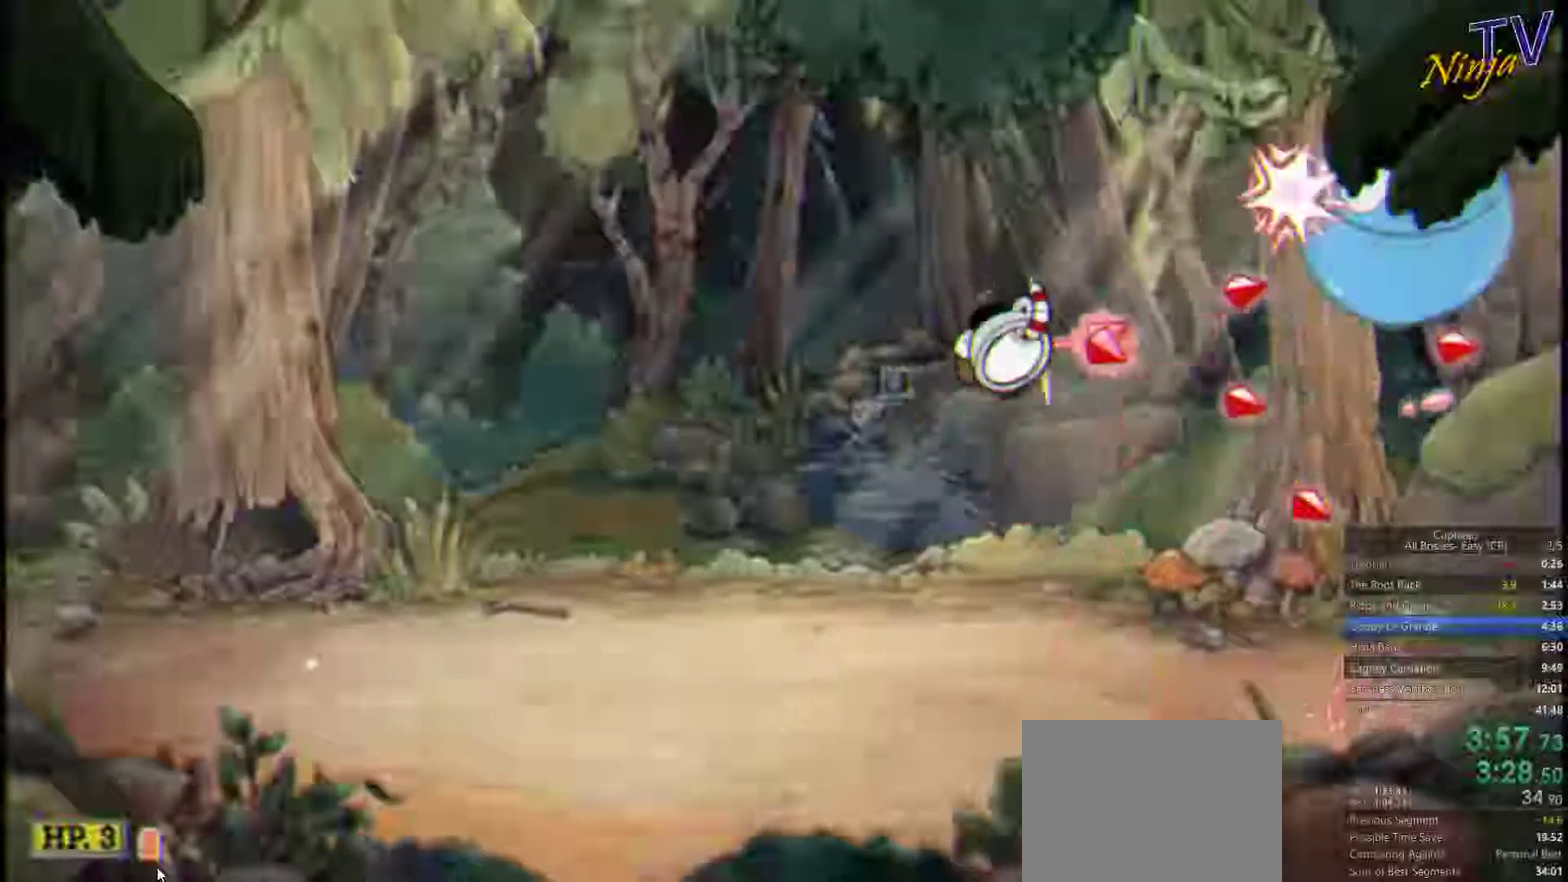
{"buttons": ["SQUARE"], "left_stick": "left", "right_stick": "center", "events": [[100, "CROSS", "up"], [267, "left_stick", "left"], [300, "L3", "down"], [500, "L3", "up"]]}
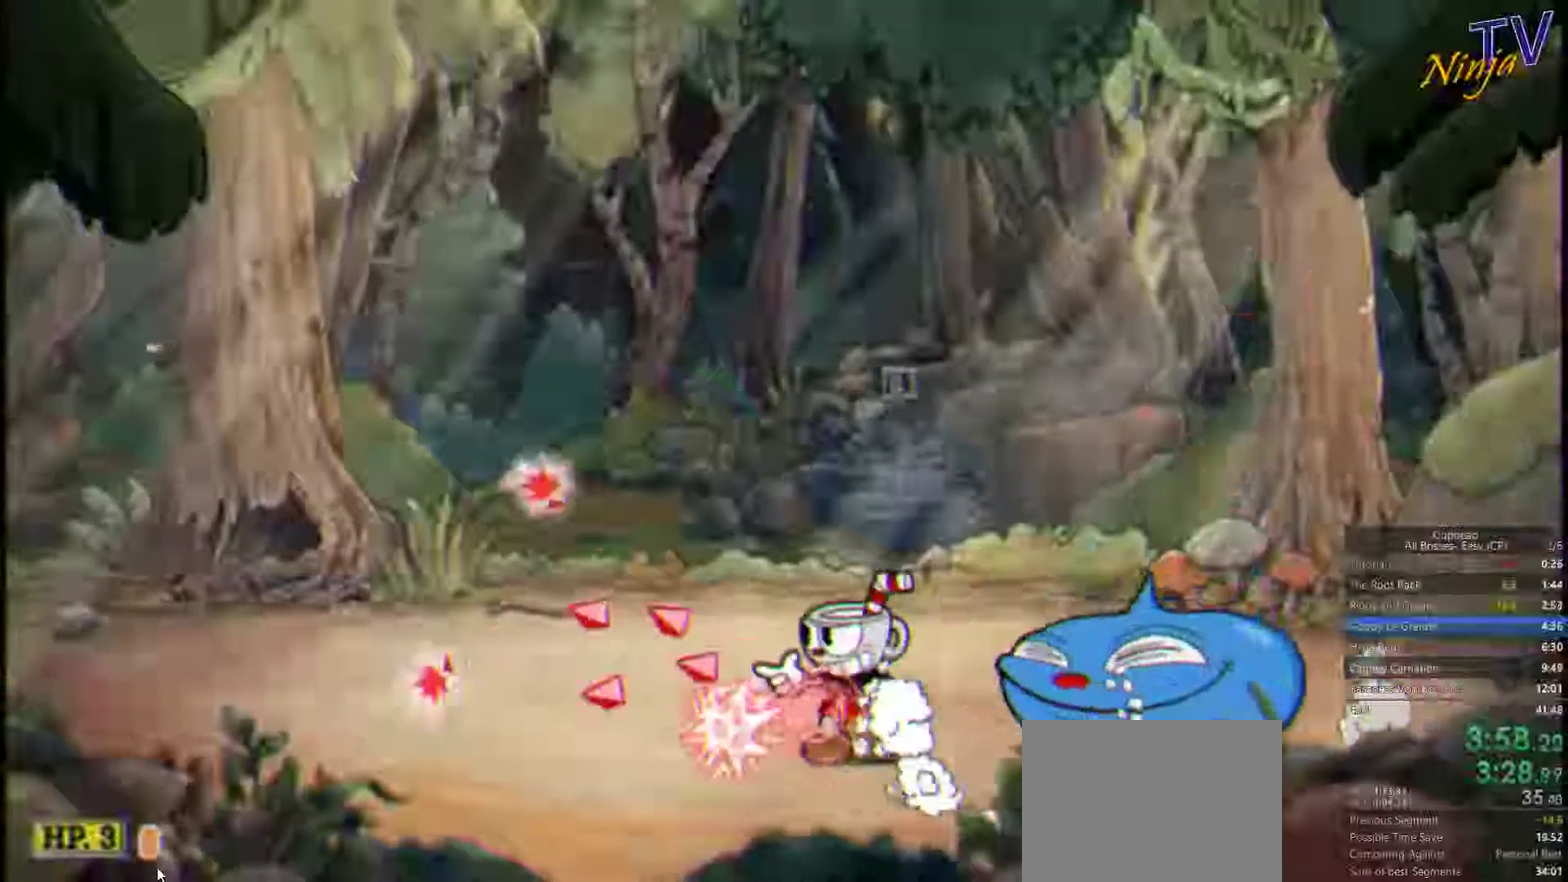
{"buttons": ["SQUARE"], "left_stick": "center", "right_stick": "center", "events": [[100, "left_stick", "center"]]}
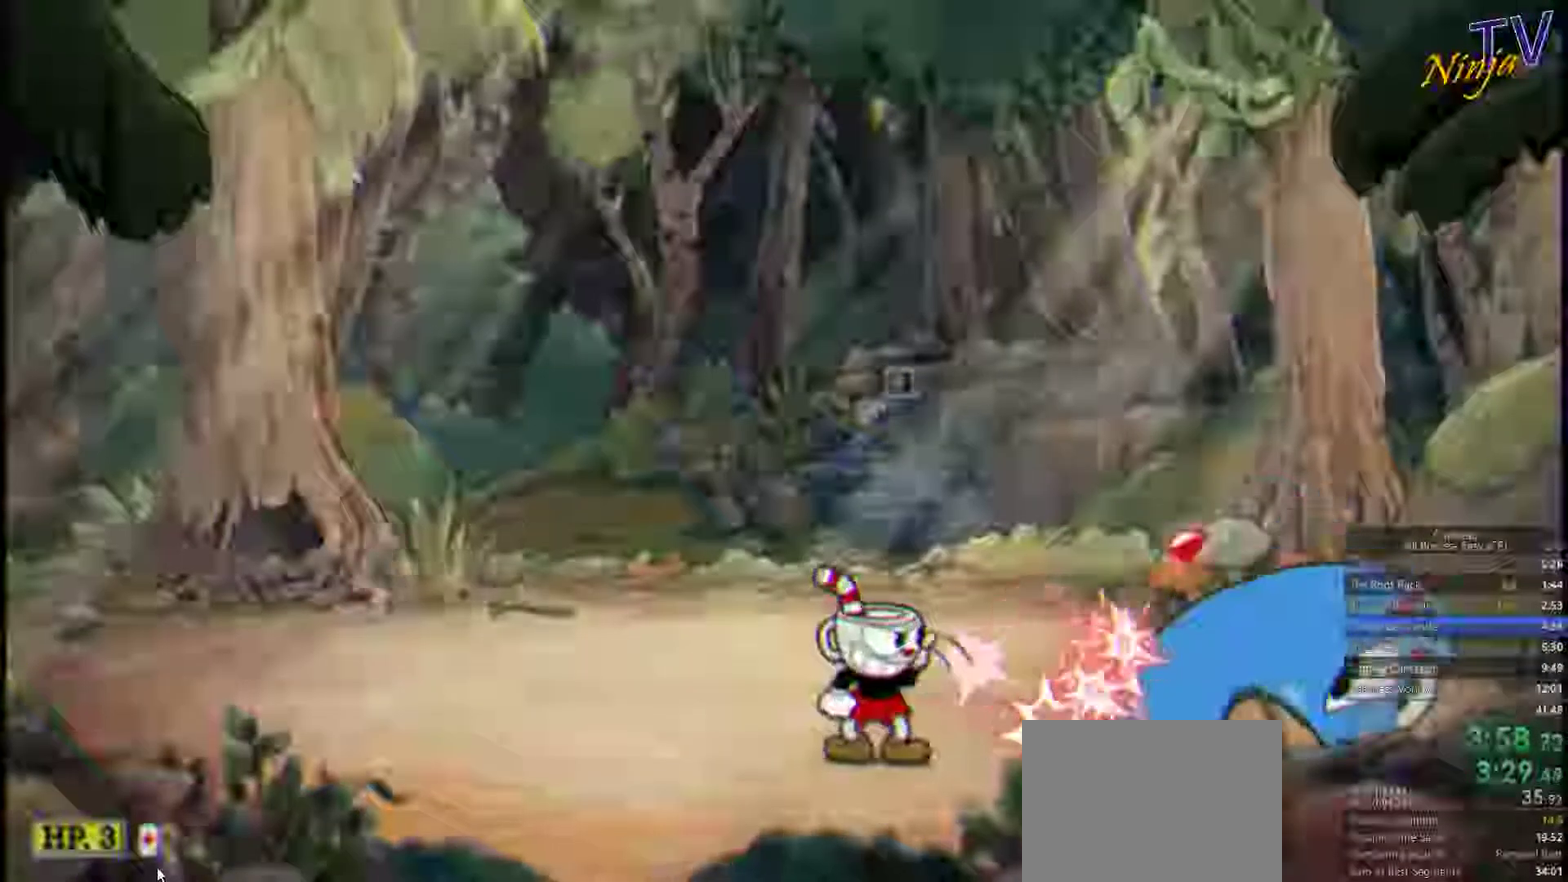
{"buttons": ["SQUARE", "DPAD_DOWN"], "left_stick": "center", "right_stick": "center", "events": [[467, "DPAD_DOWN", "down"]]}
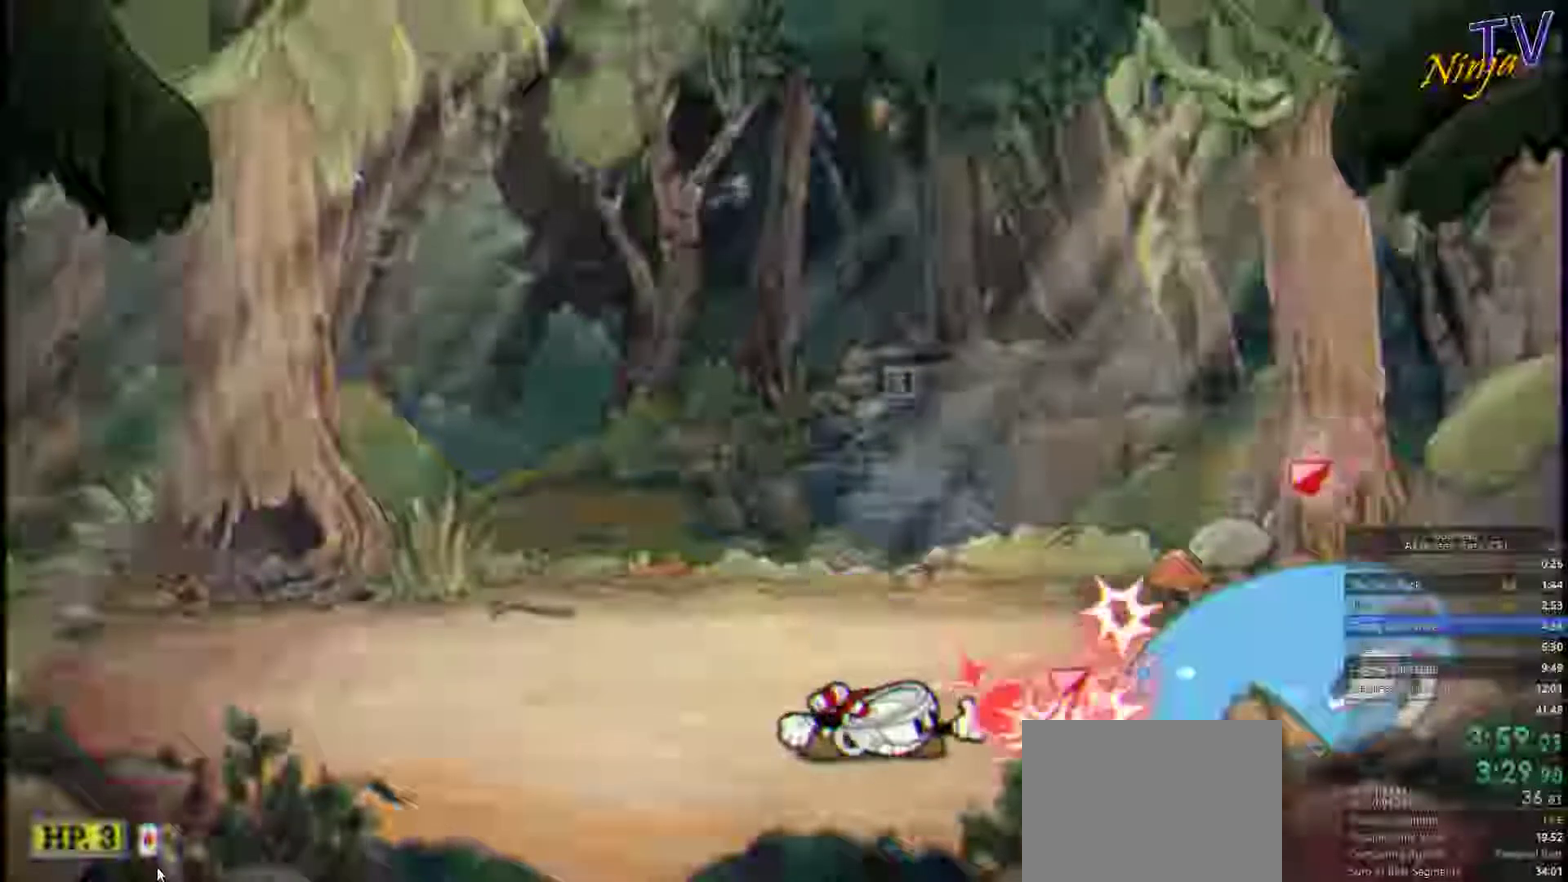
{"buttons": ["SQUARE", "DPAD_DOWN"], "left_stick": "center", "right_stick": "center", "events": []}
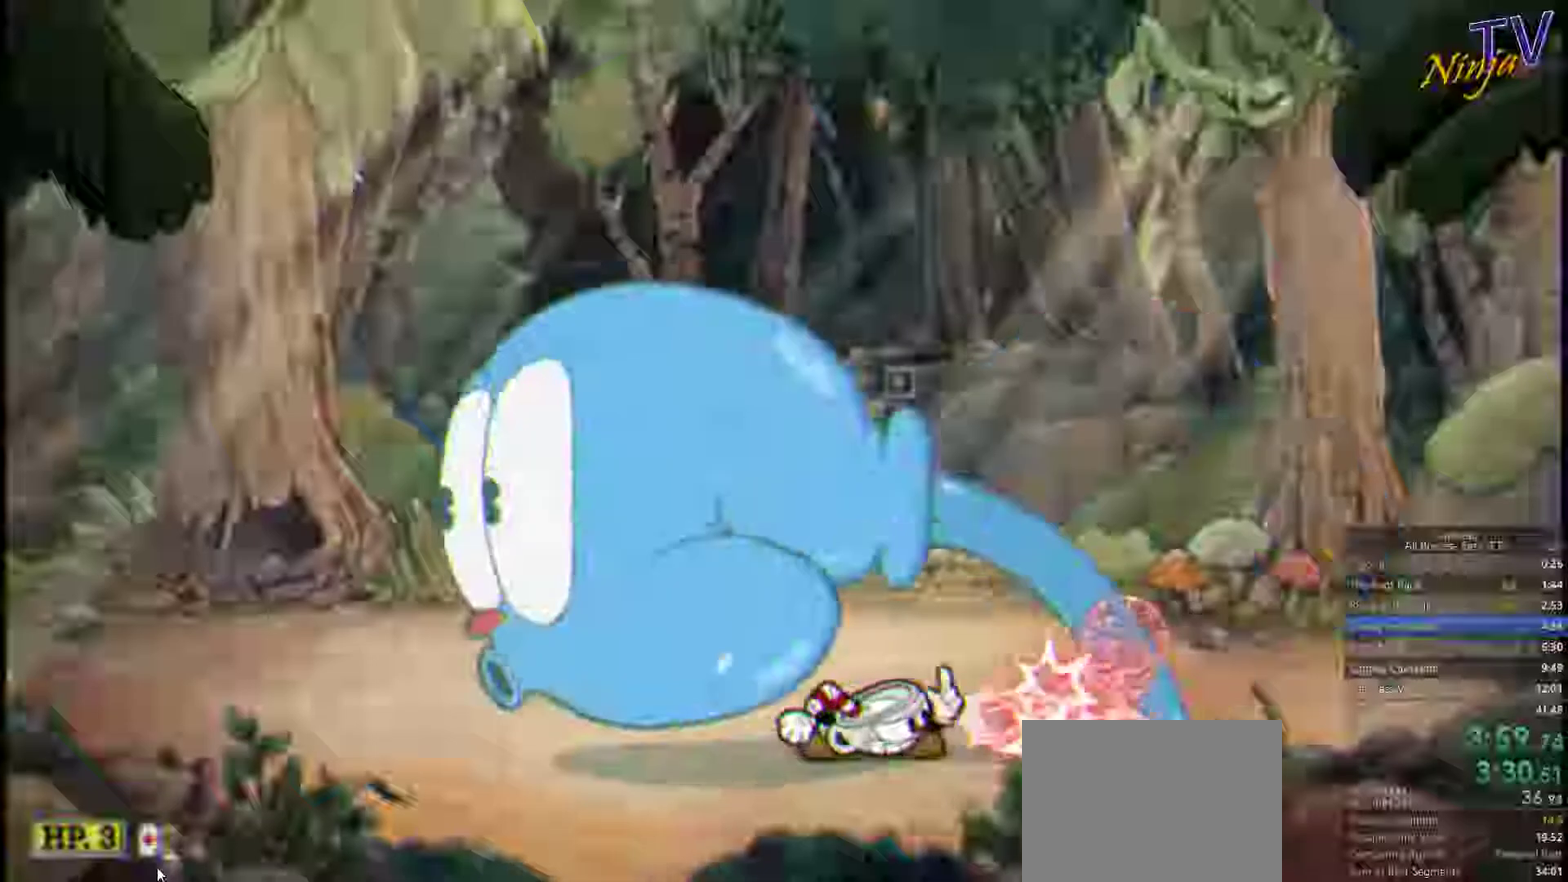
{"buttons": ["SQUARE", "DPAD_DOWN"], "left_stick": "center", "right_stick": "center", "events": []}
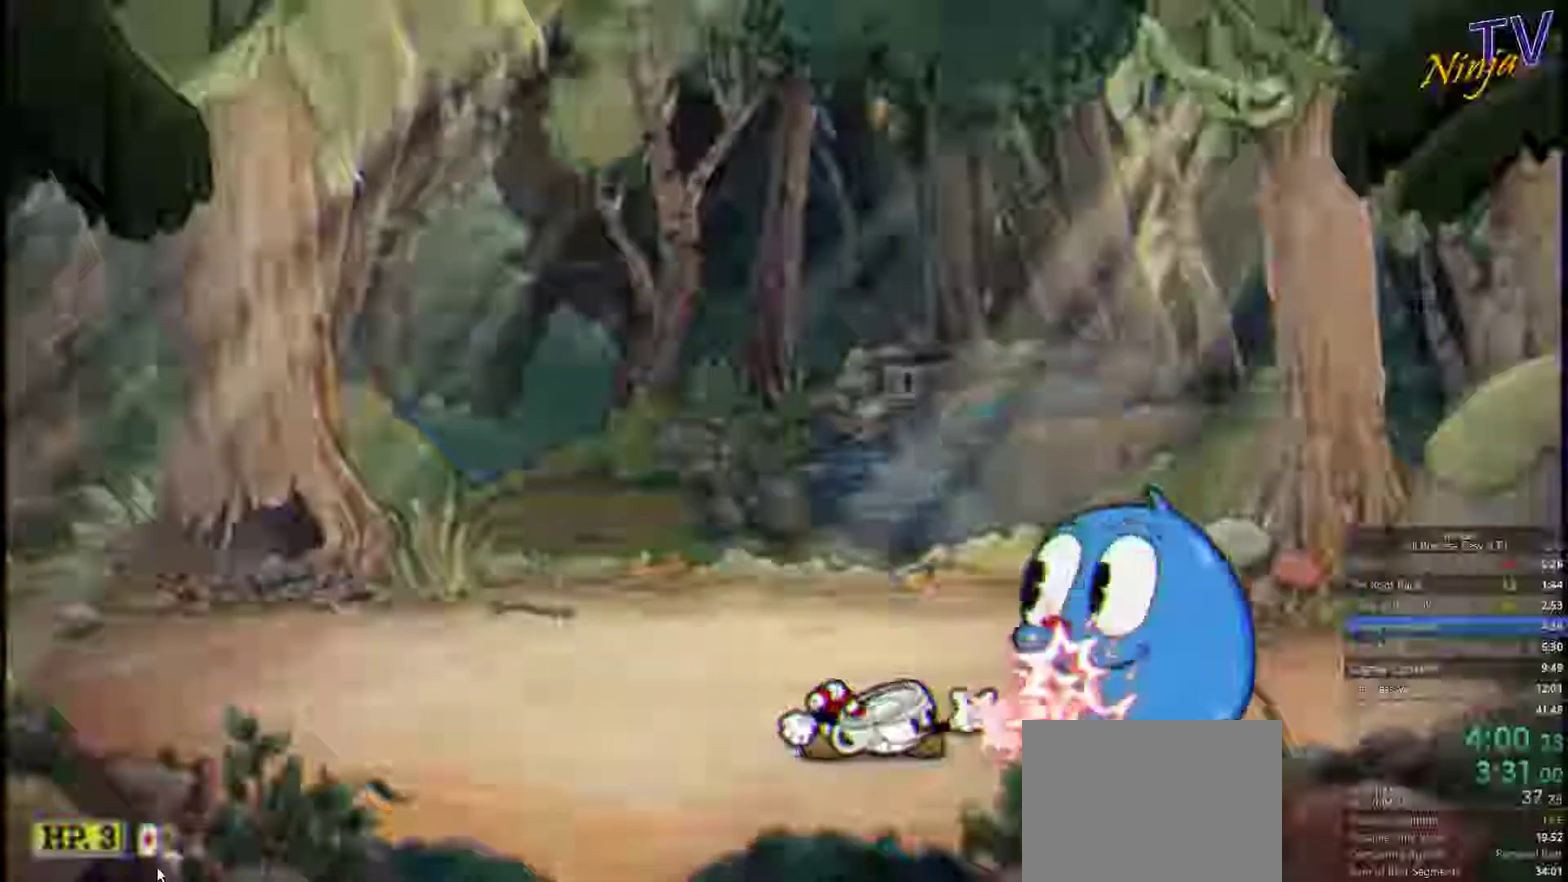
{"buttons": ["SQUARE"], "left_stick": "center", "right_stick": "center", "events": [[233, "DPAD_DOWN", "up"]]}